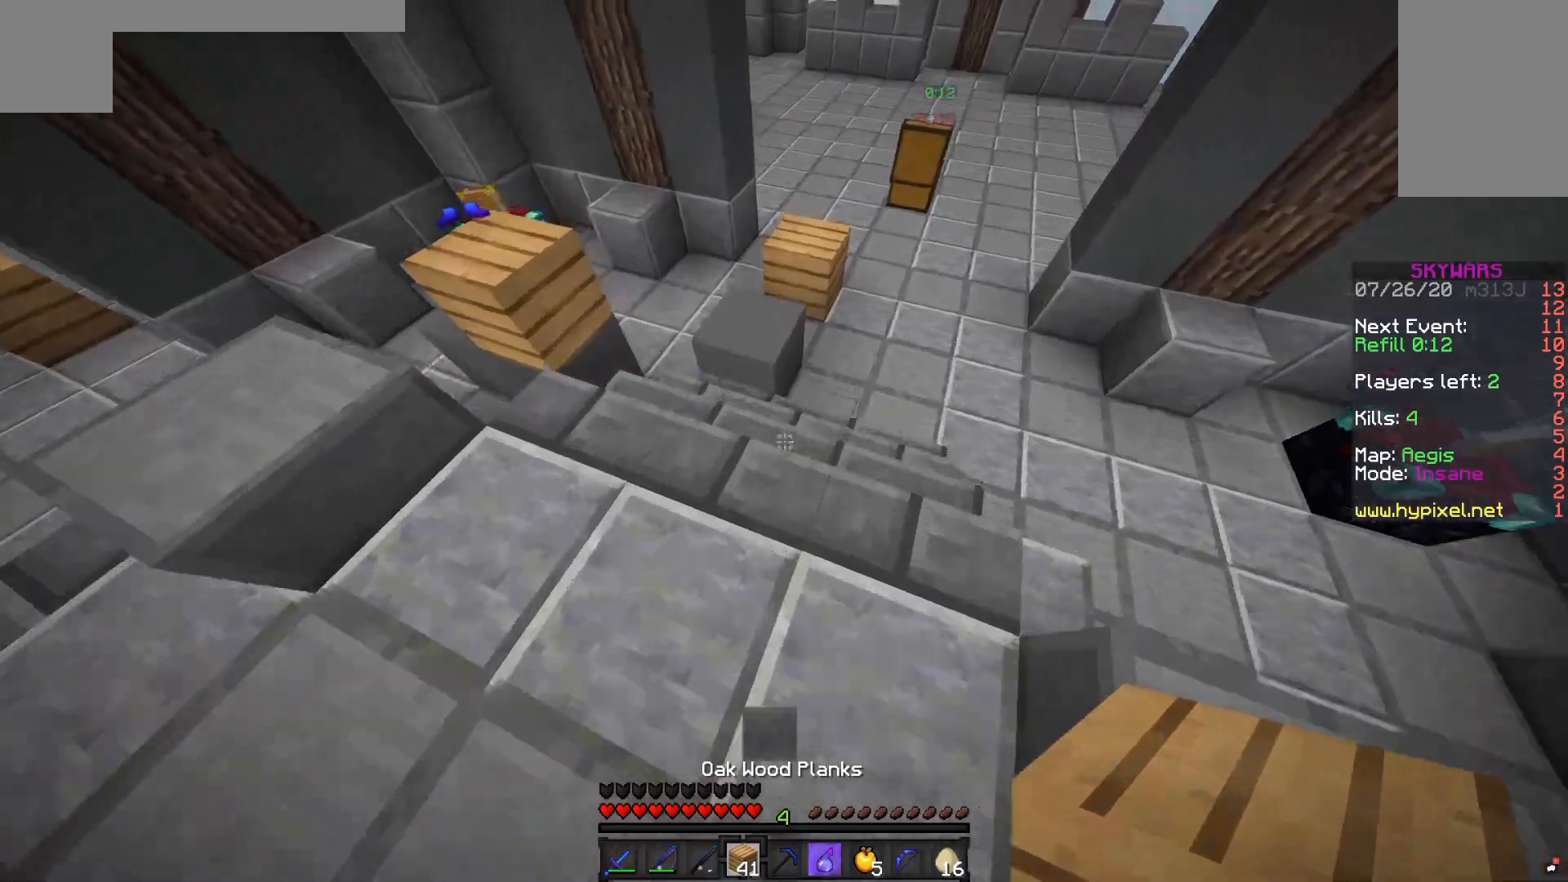
Gameplay with keyboard and mouse; each line is a JSON object with the keys and mouse buttons held at the frame after it. "events" lists presses ("down") and releases ("up") of "a", "d", "s", "space", "w", "mouse_left" and "mouse_right" between this image and that frame as [ms after this image, input, new state], when the widget could be followed in between. "mouse_left", "mouse_right" = the "left", "right" buttons of the "mouse" list. No other keys are recorded. Fast repeated clicks can show as one long hold. Mouse movement is not recorded.
{"keys": ["a", "d", "space", "w"], "mouse": [], "events": [[150, "space", "down"]]}
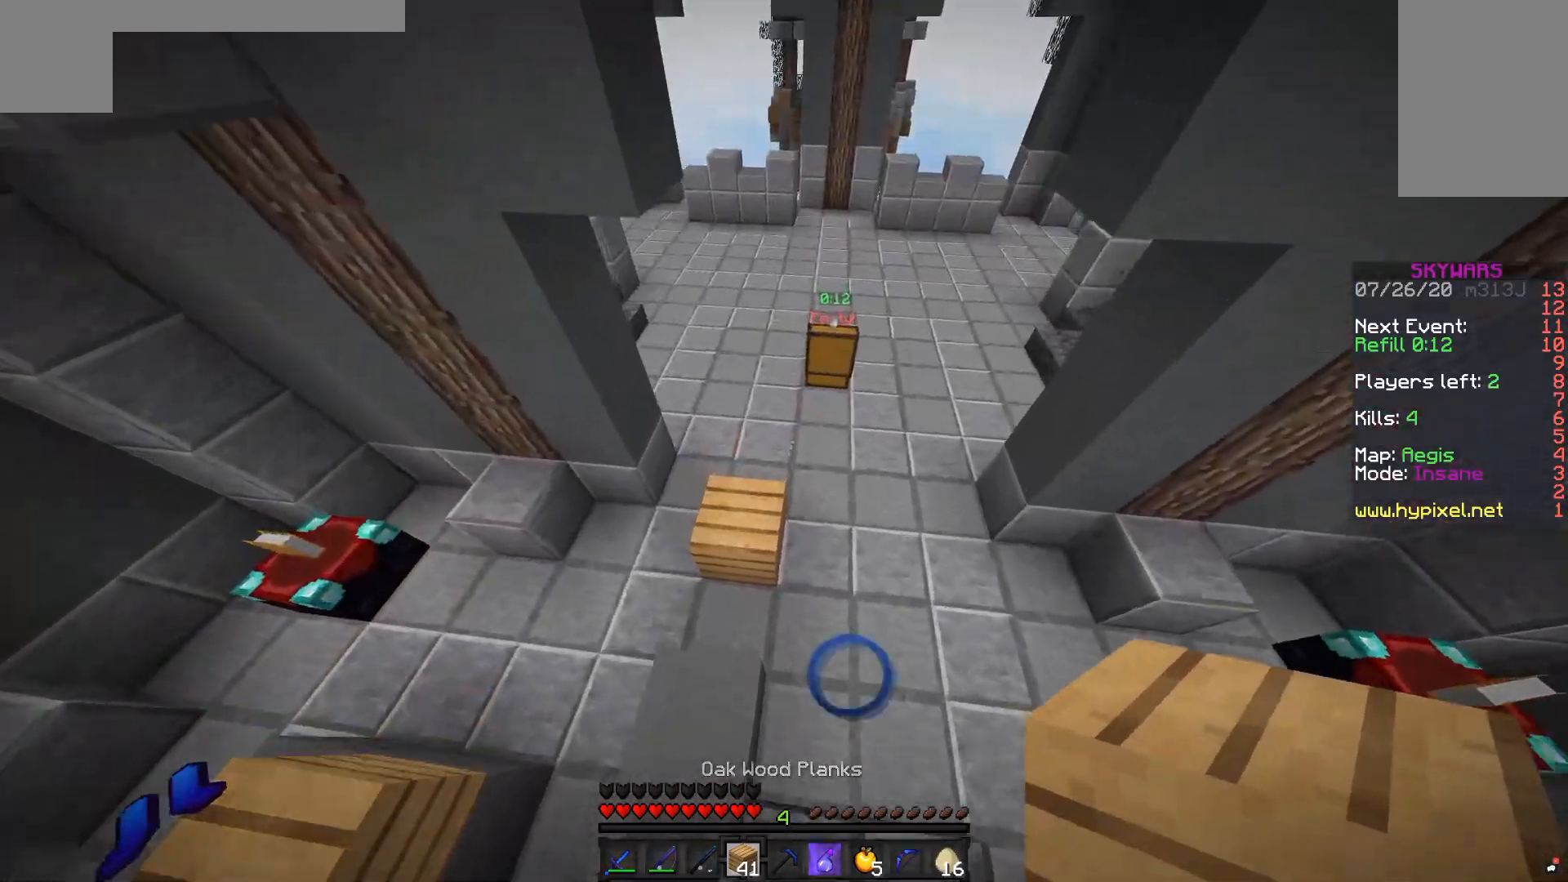
{"keys": ["a", "d", "space", "w"], "mouse": [], "events": []}
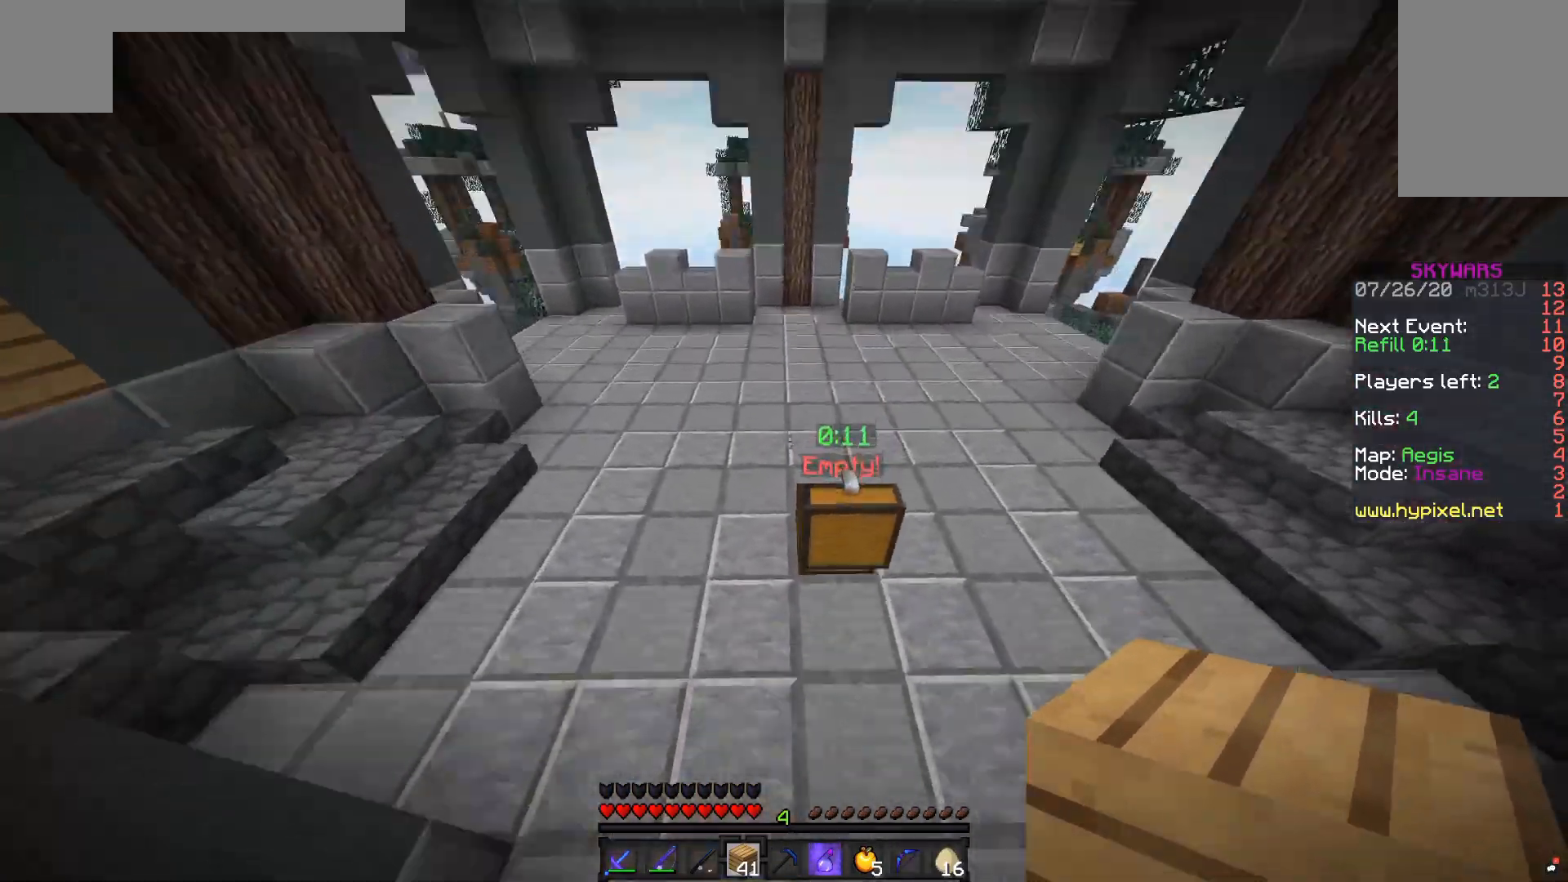
{"keys": ["a", "d", "space", "w"], "mouse": [], "events": []}
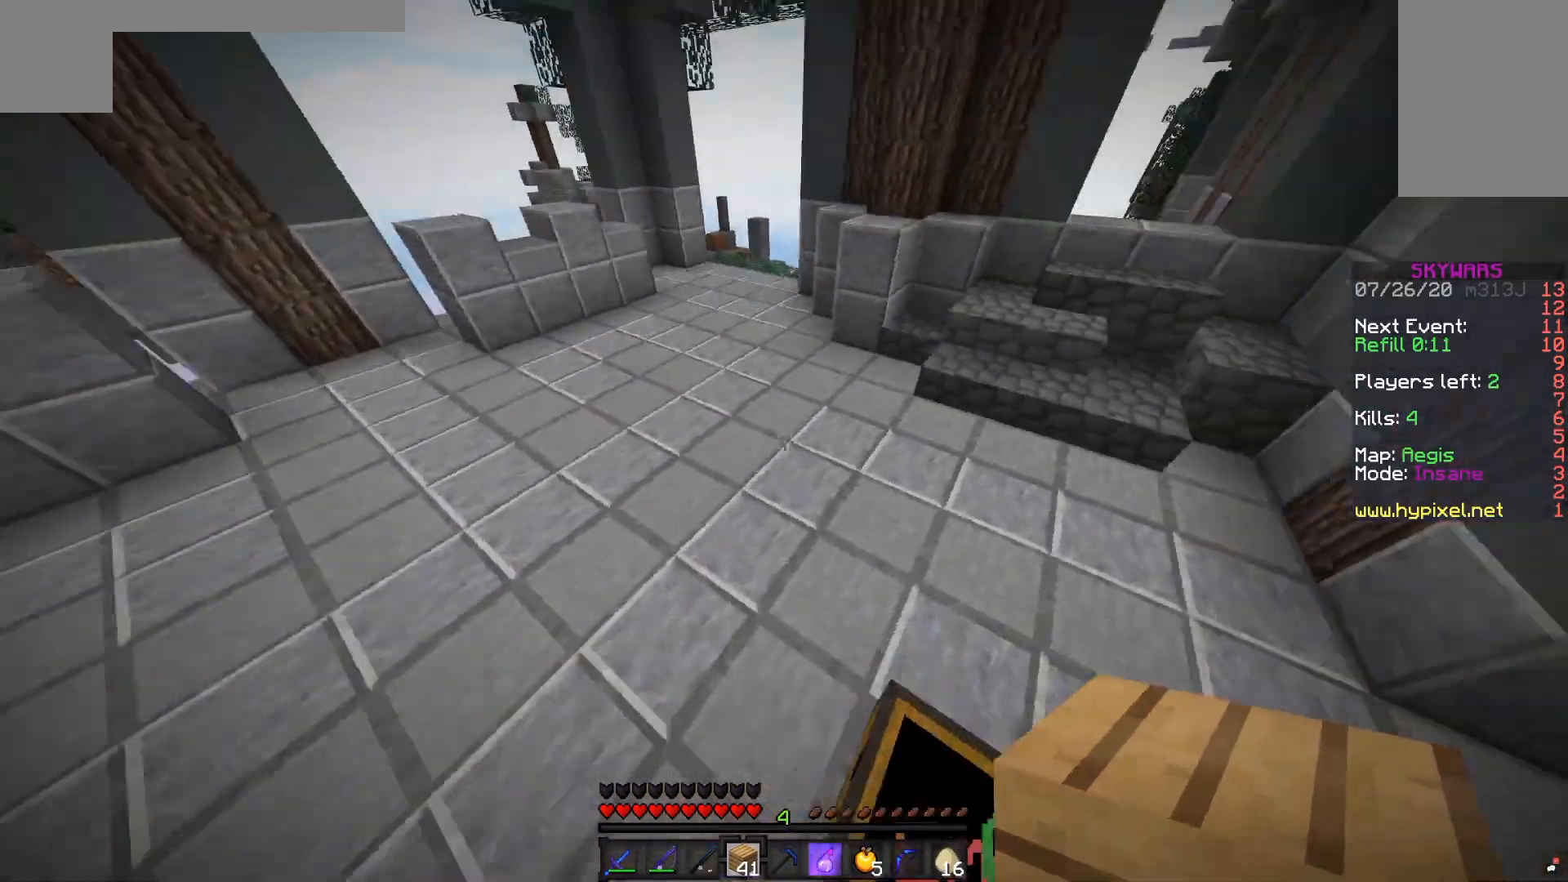
{"keys": ["a", "d", "space", "w"], "mouse": [], "events": [[350, "mouse_right", "down"], [483, "mouse_right", "up"]]}
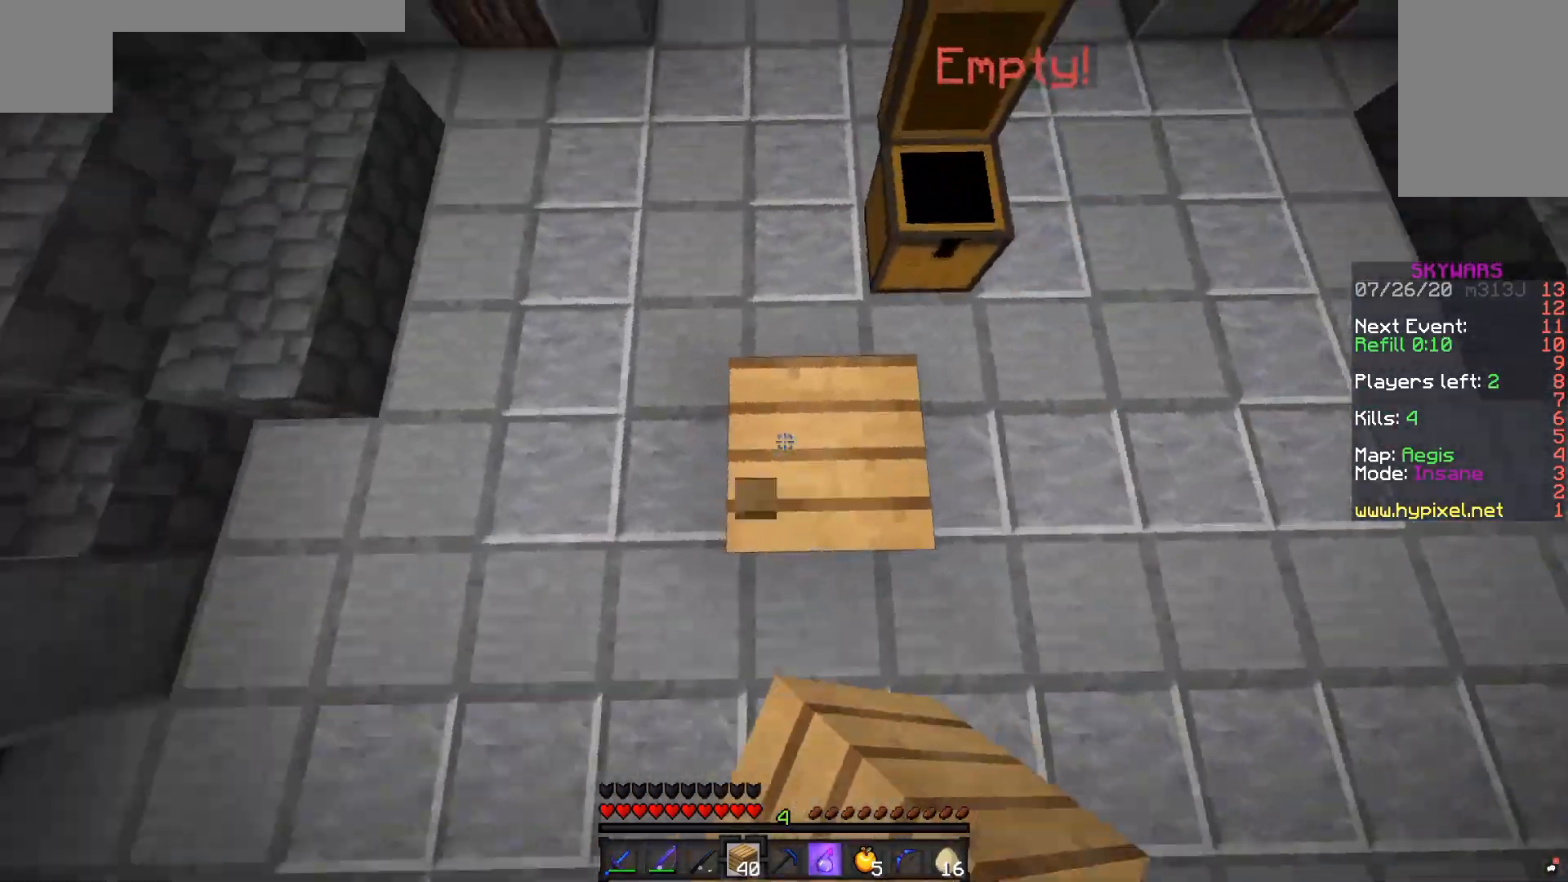
{"keys": ["space", "w"], "mouse": ["right"], "events": [[117, "a", "up"], [250, "mouse_right", "down"], [317, "d", "up"]]}
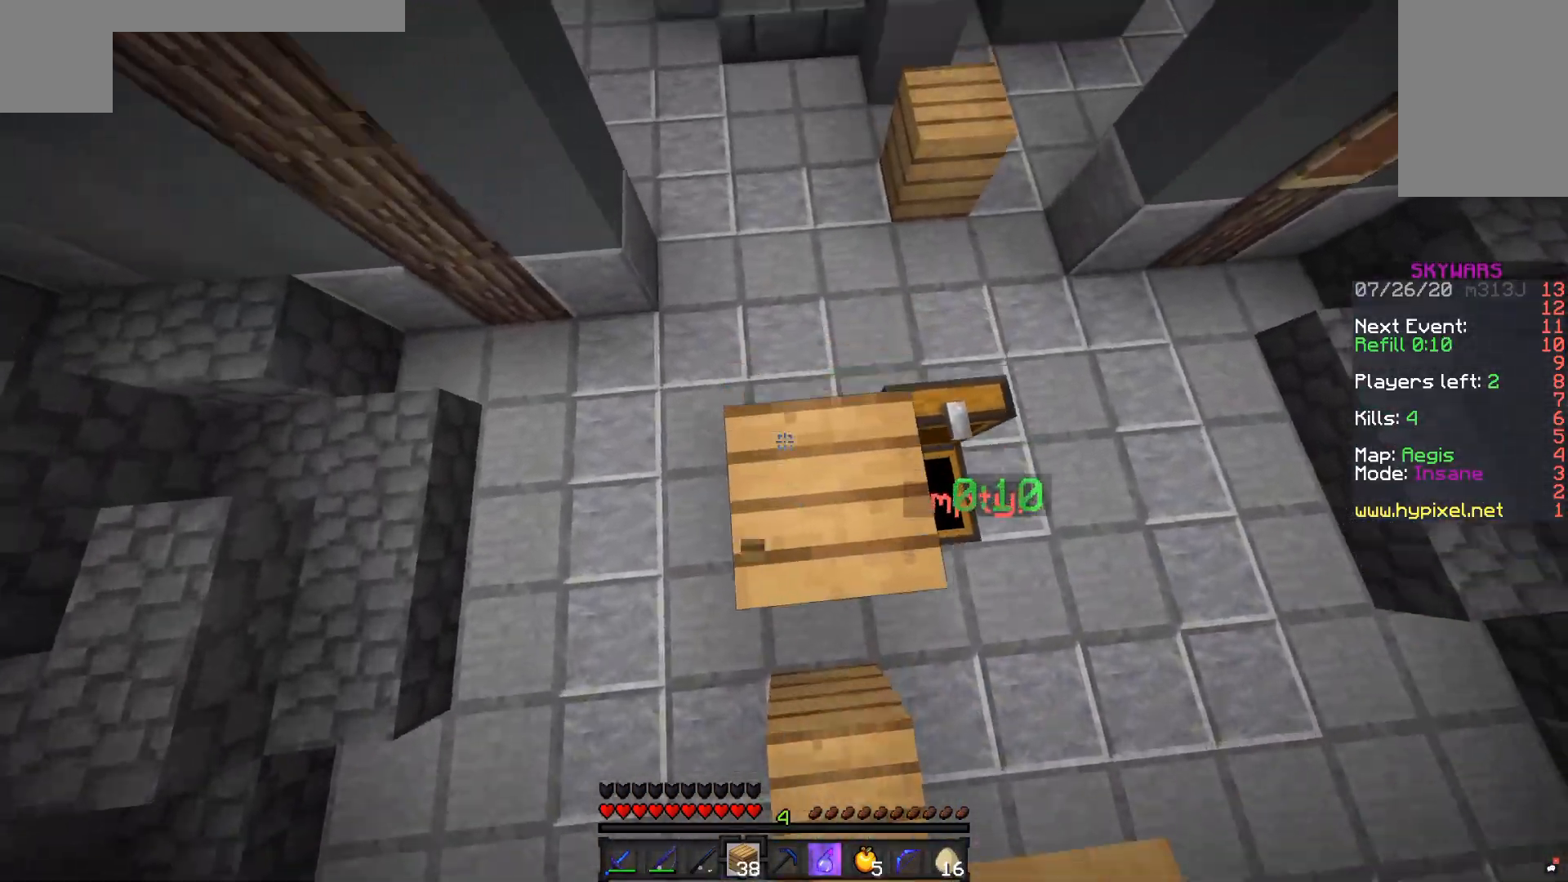
{"keys": ["space", "w"], "mouse": ["right"], "events": [[83, "mouse_right", "up"], [450, "mouse_right", "down"]]}
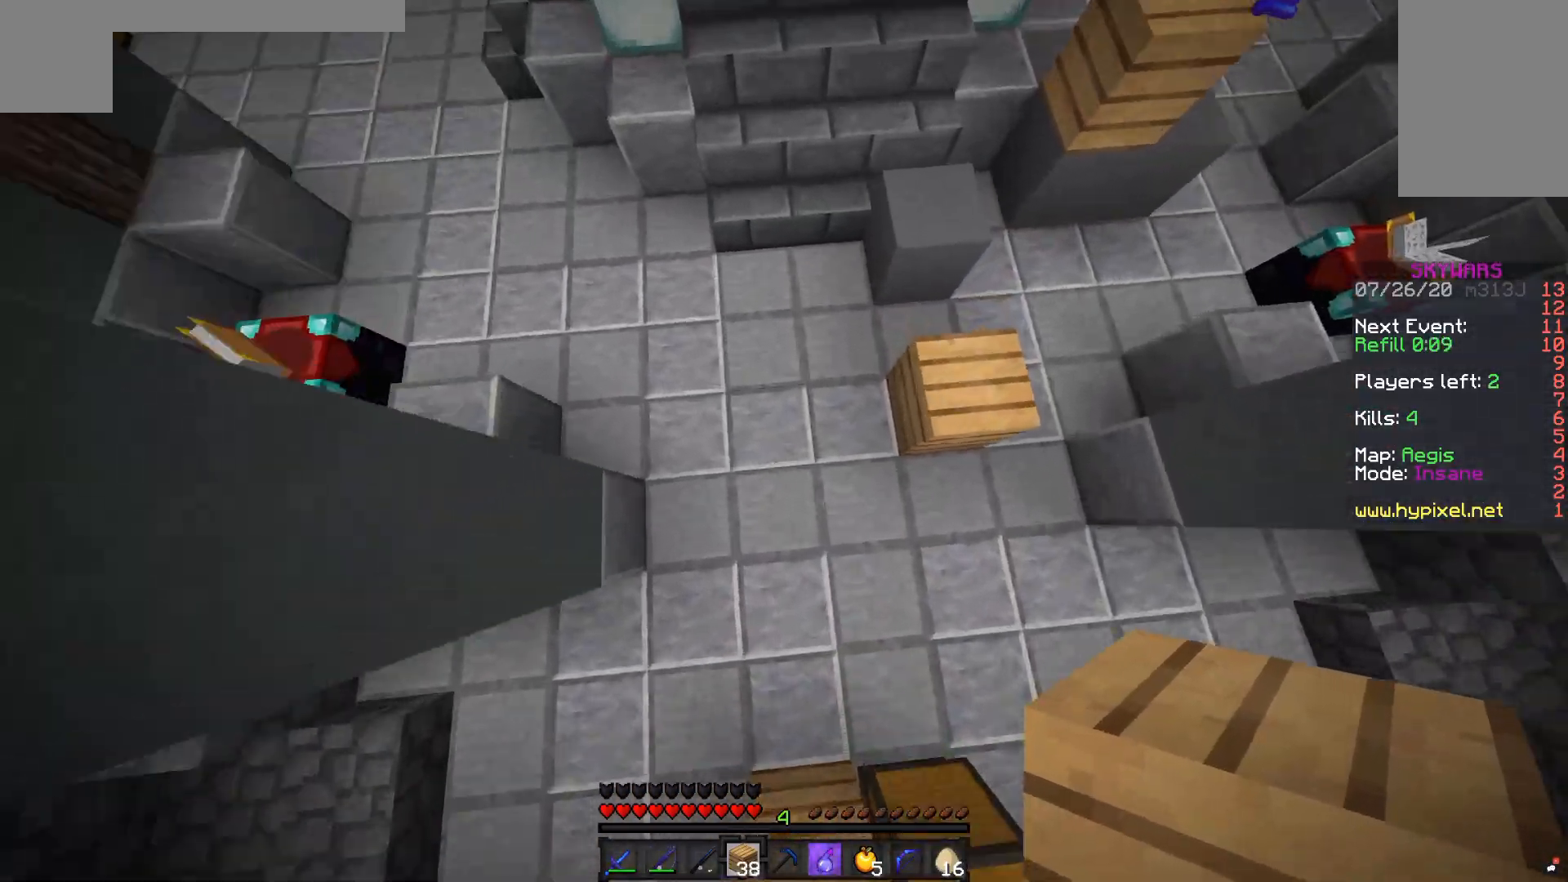
{"keys": ["w"], "mouse": ["right"], "events": [[83, "mouse_right", "up"], [250, "mouse_right", "down"], [500, "space", "up"]]}
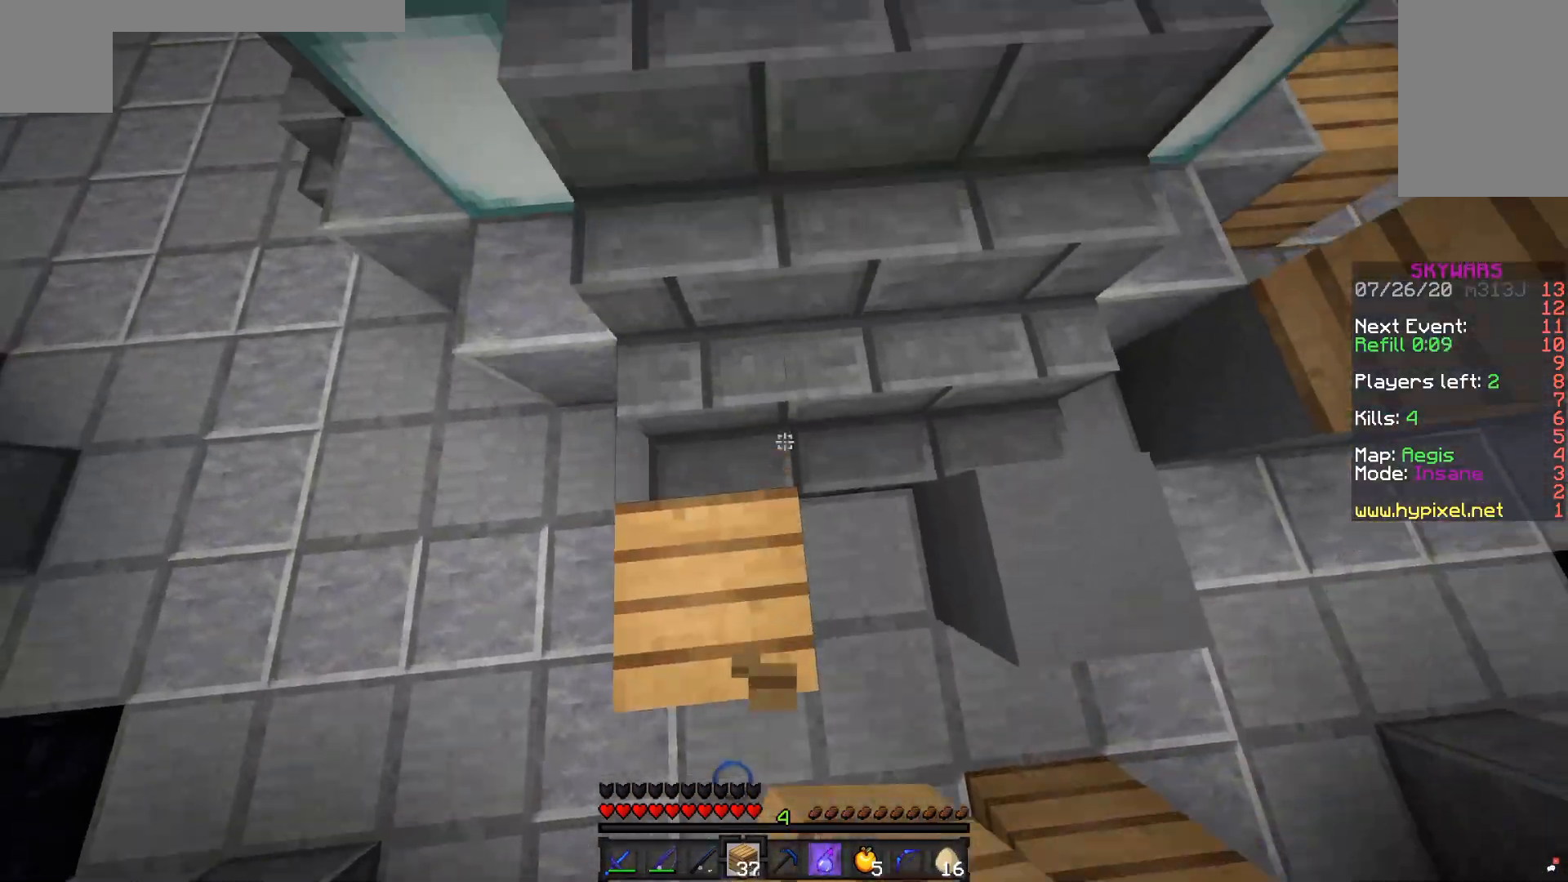
{"keys": ["w"], "mouse": [], "events": [[67, "mouse_right", "up"], [200, "space", "down"], [500, "space", "up"]]}
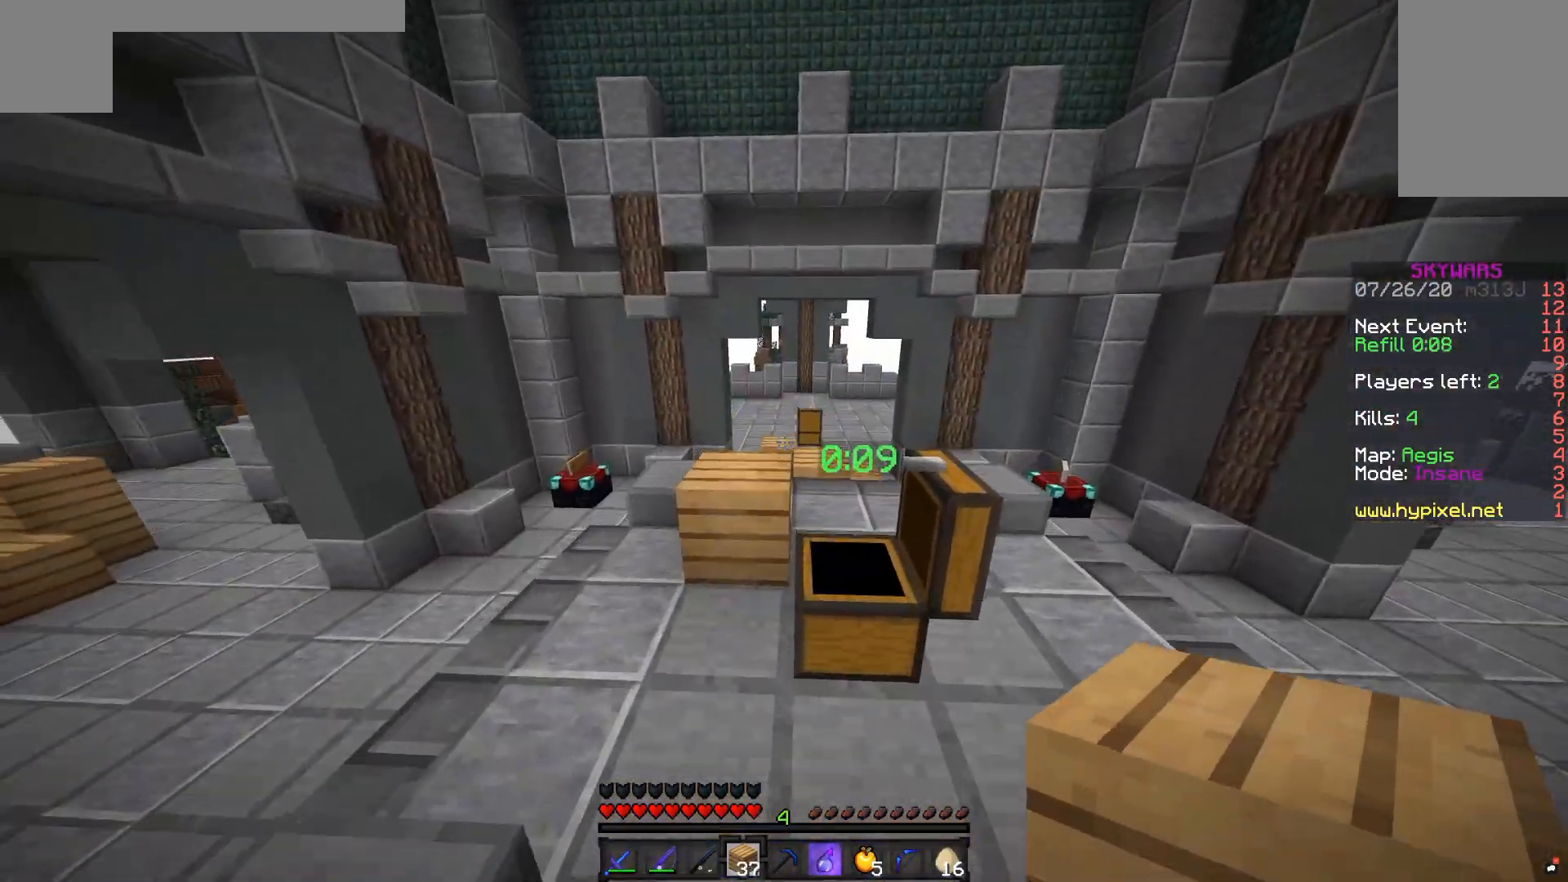
{"keys": ["d", "space", "w"], "mouse": [], "events": [[150, "a", "down"], [150, "space", "down"], [317, "a", "up"], [350, "d", "down"]]}
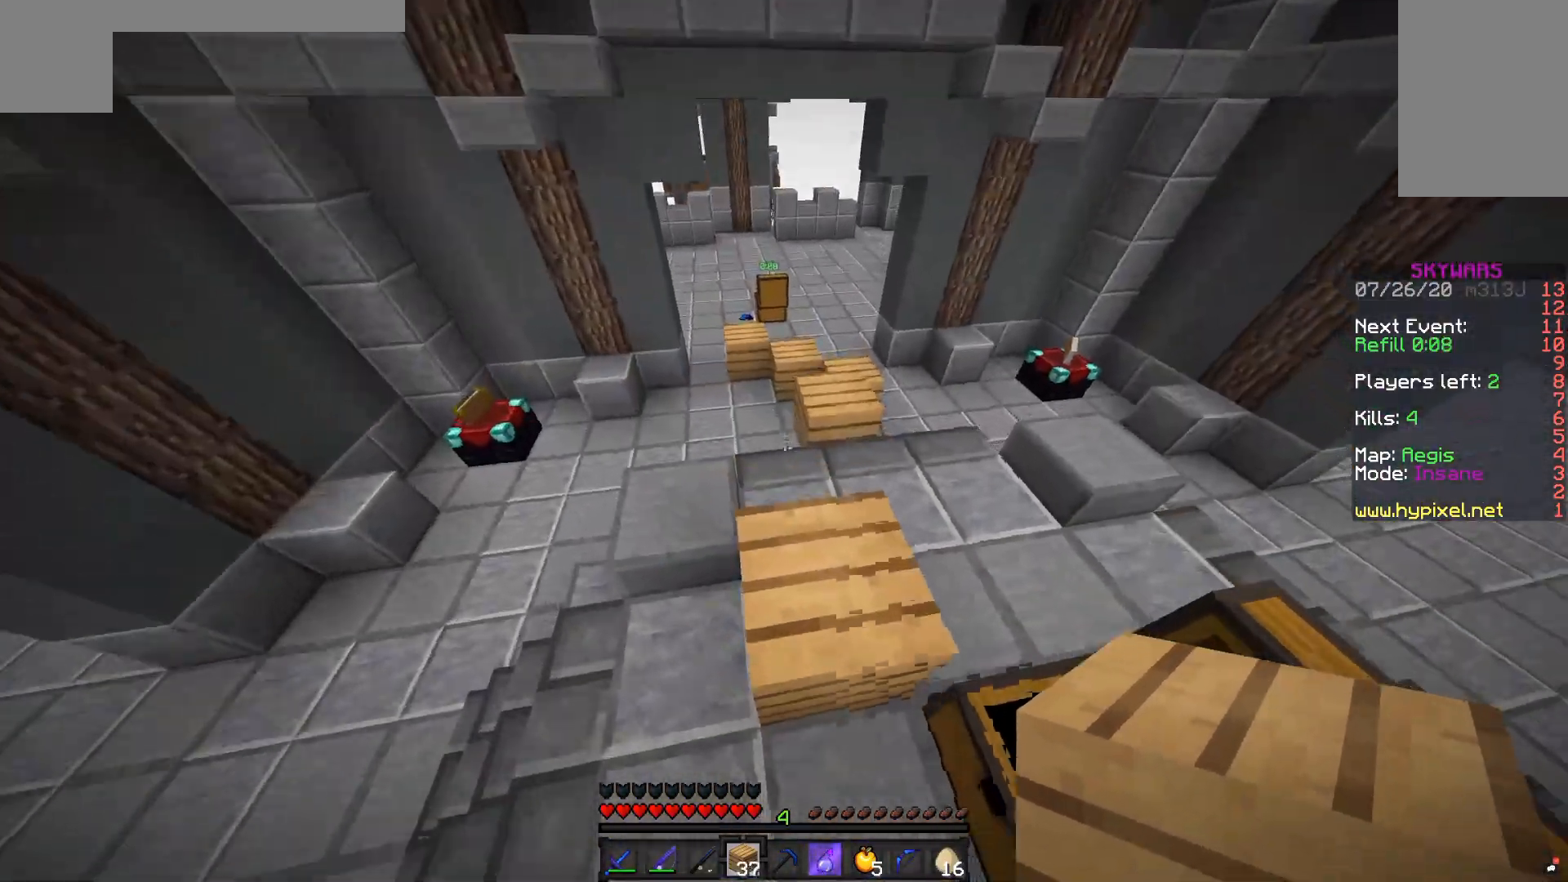
{"keys": ["a", "space", "w"], "mouse": [], "events": [[400, "d", "up"], [500, "a", "down"]]}
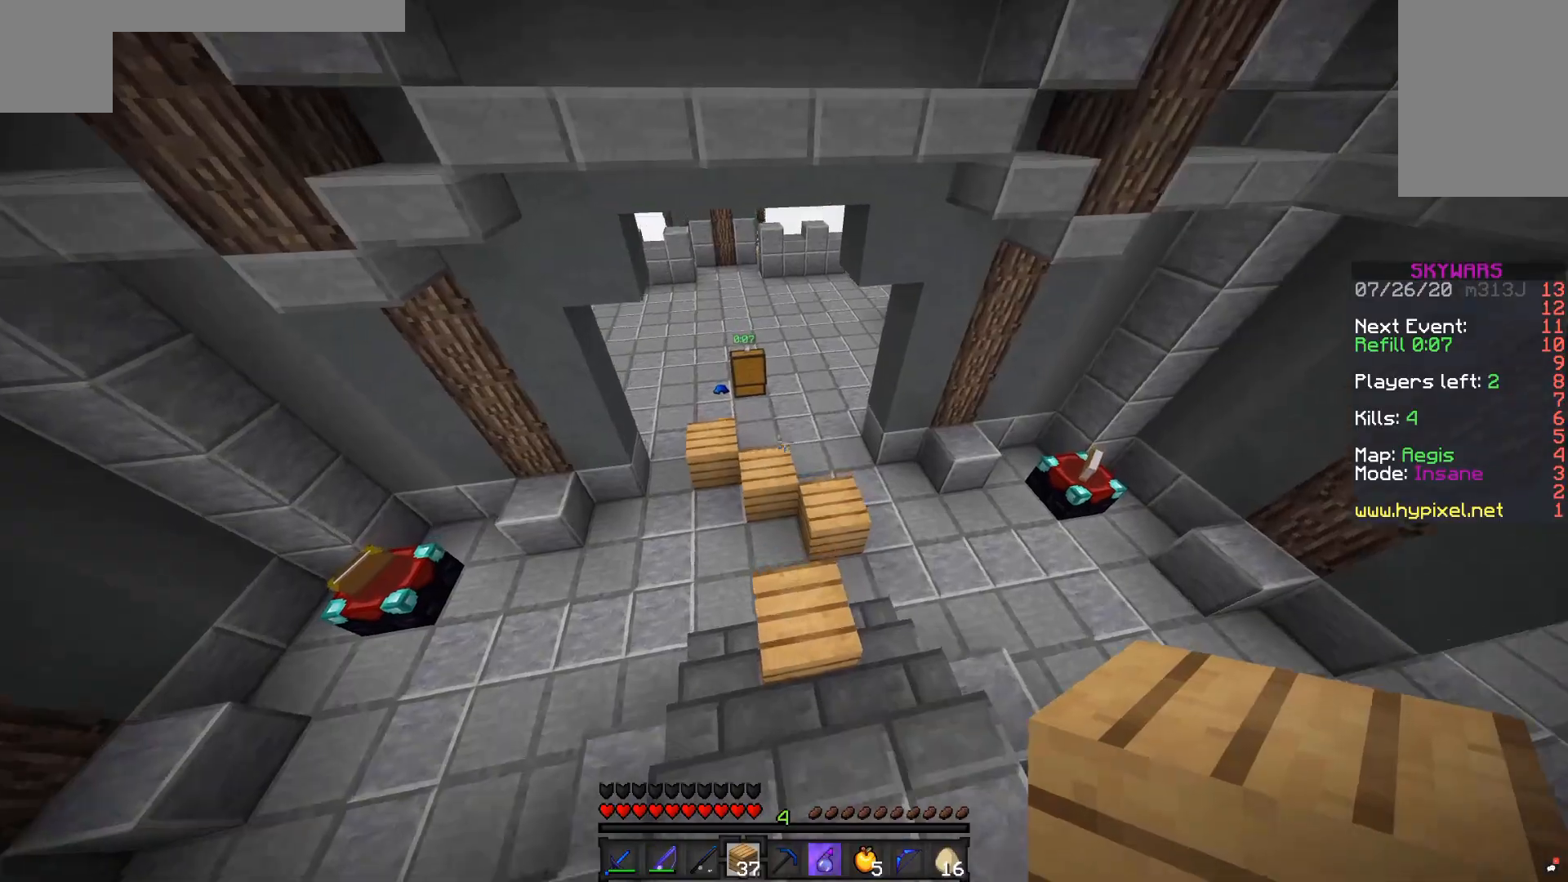
{"keys": ["d", "space", "w"], "mouse": [], "events": [[467, "a", "up"], [500, "d", "down"]]}
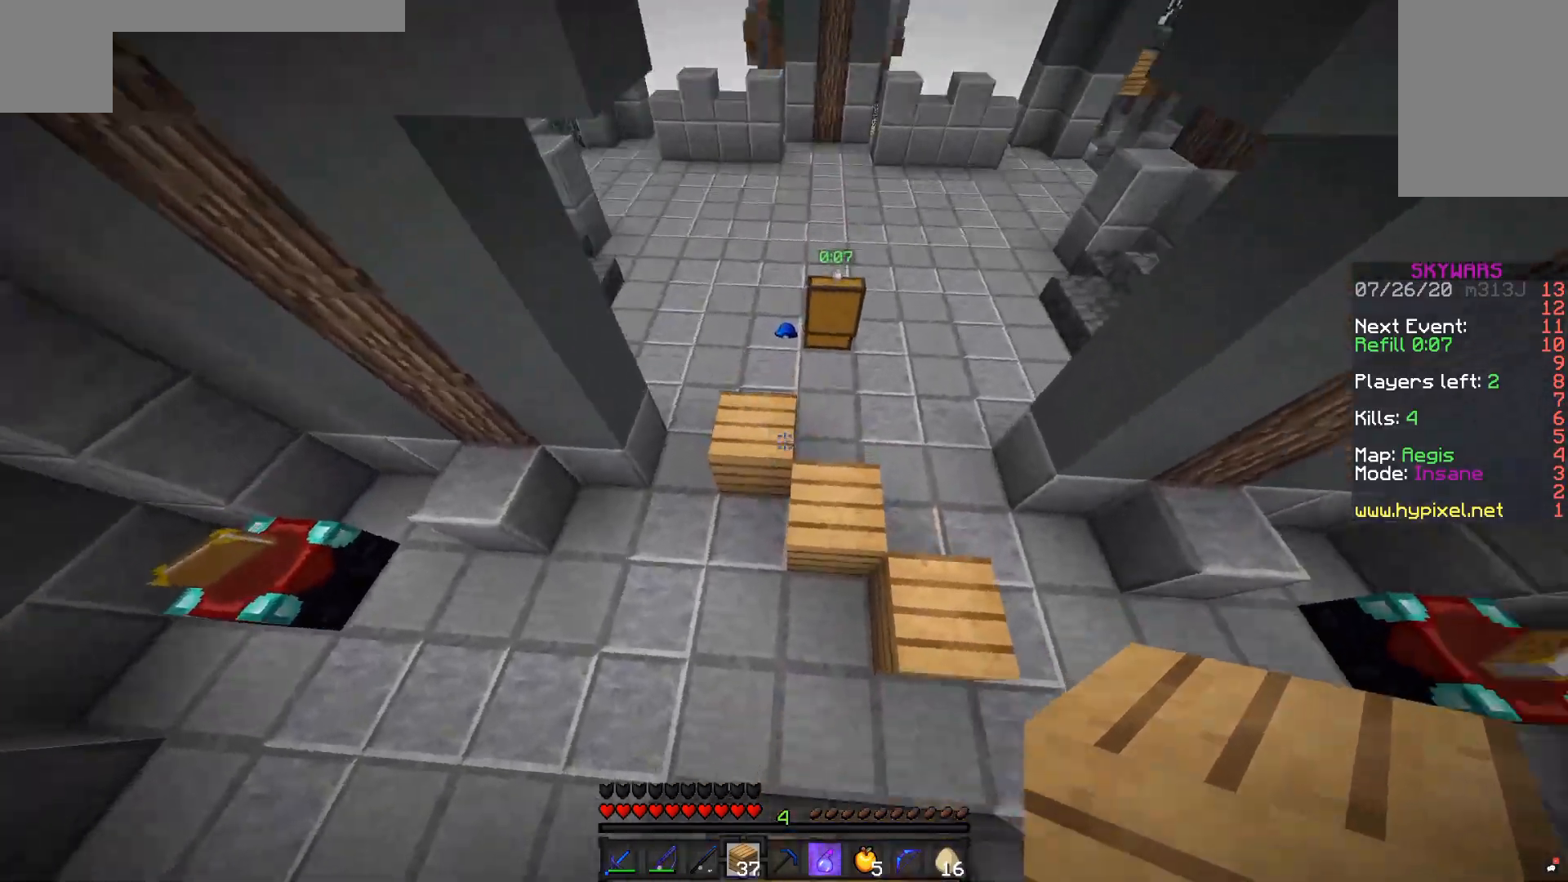
{"keys": ["space", "w"], "mouse": [], "events": [[300, "d", "up"], [317, "mouse_right", "down"], [433, "mouse_right", "up"]]}
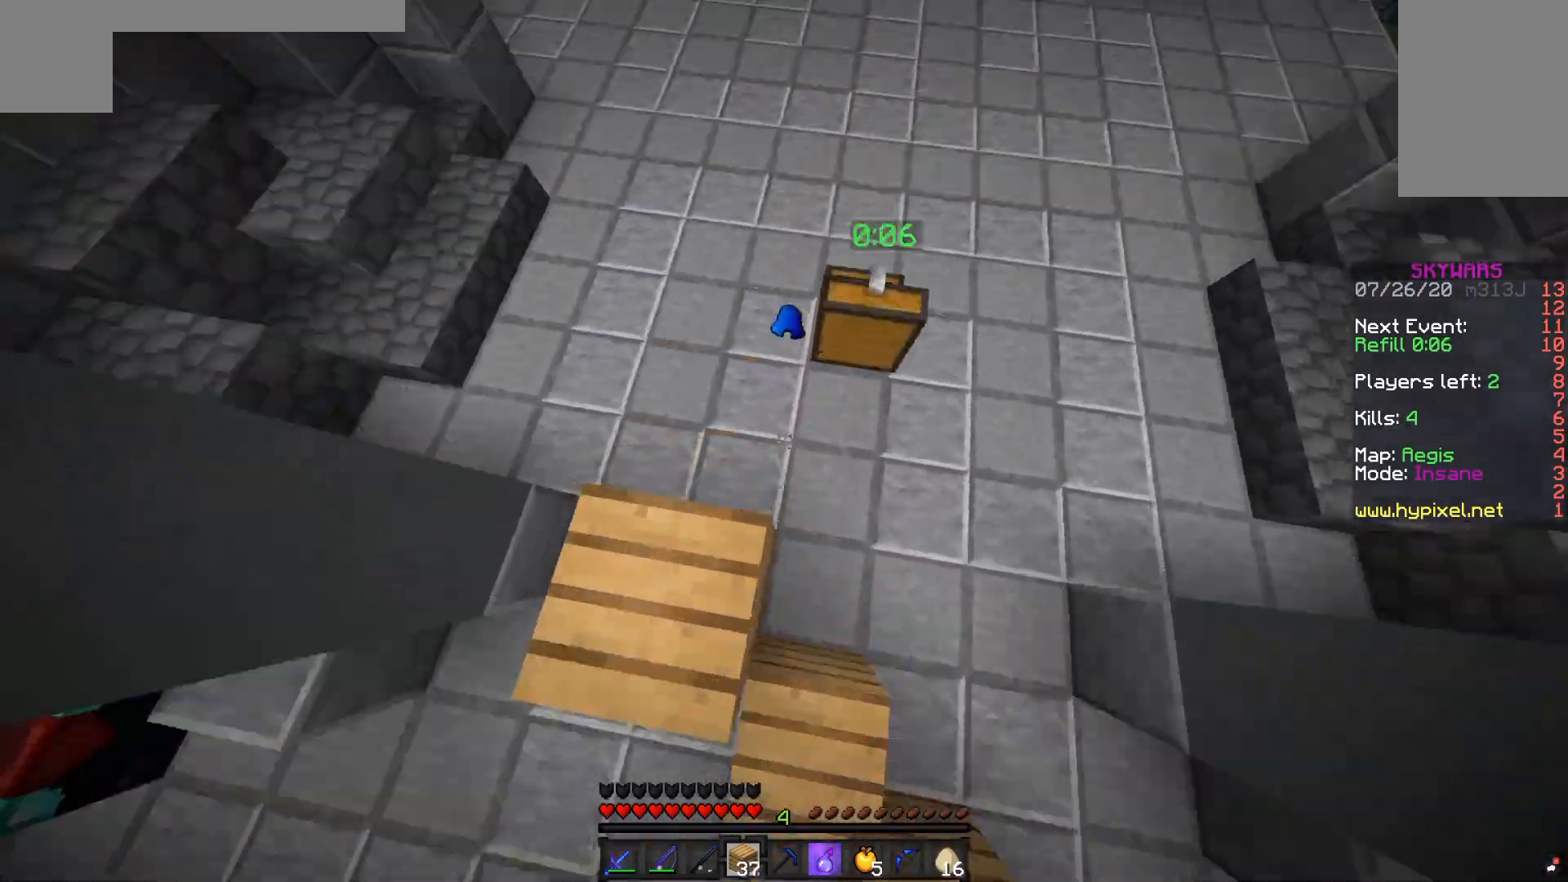
{"keys": ["space", "w"], "mouse": ["right"], "events": [[500, "mouse_right", "down"]]}
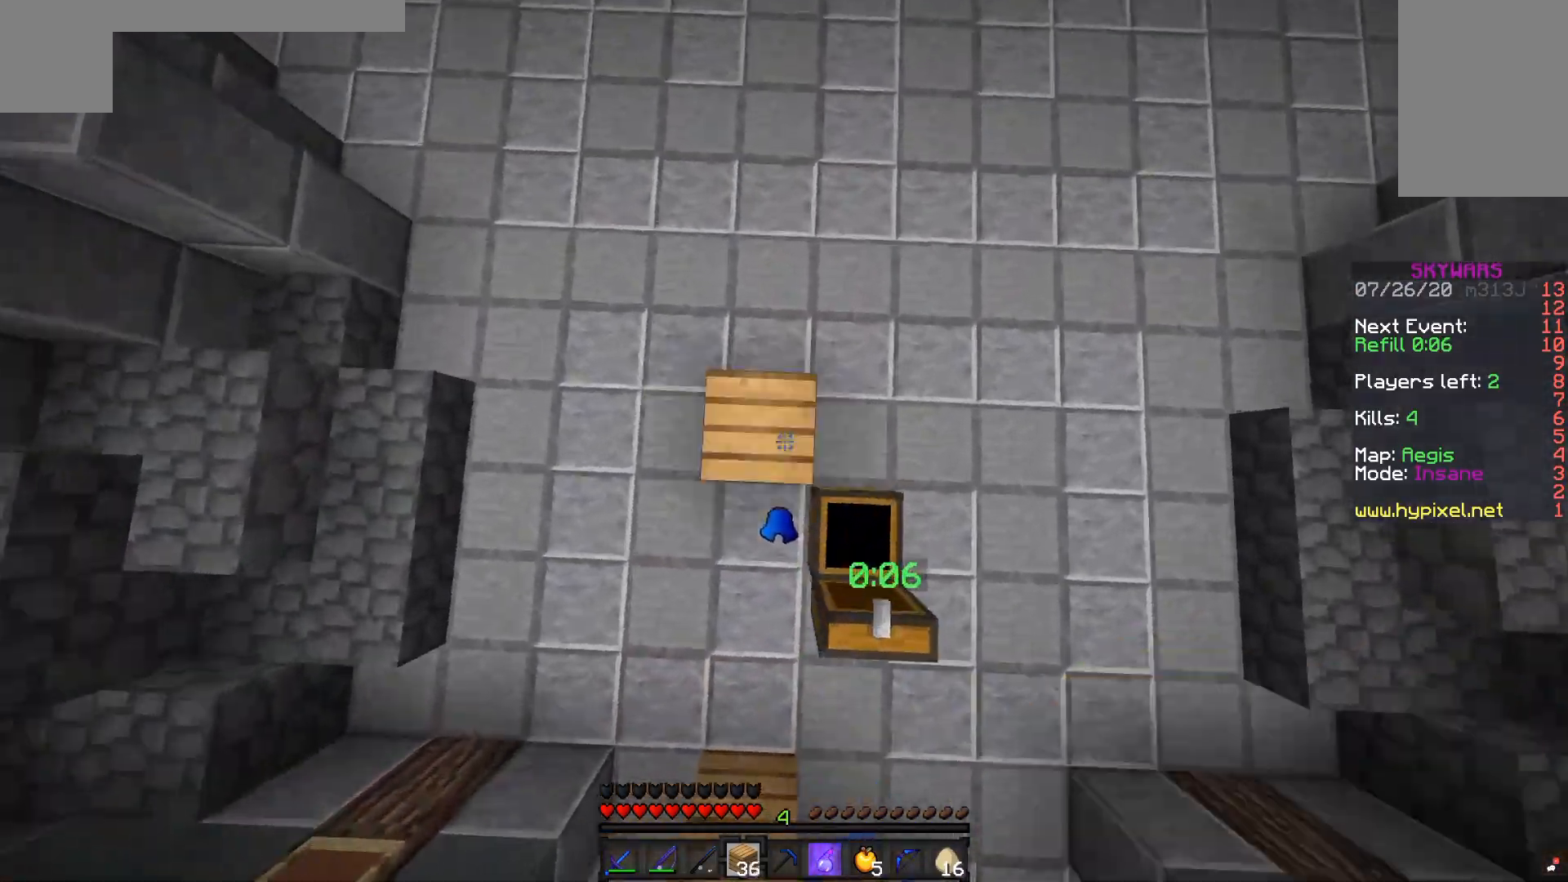
{"keys": ["space", "w"], "mouse": [], "events": [[150, "mouse_right", "up"]]}
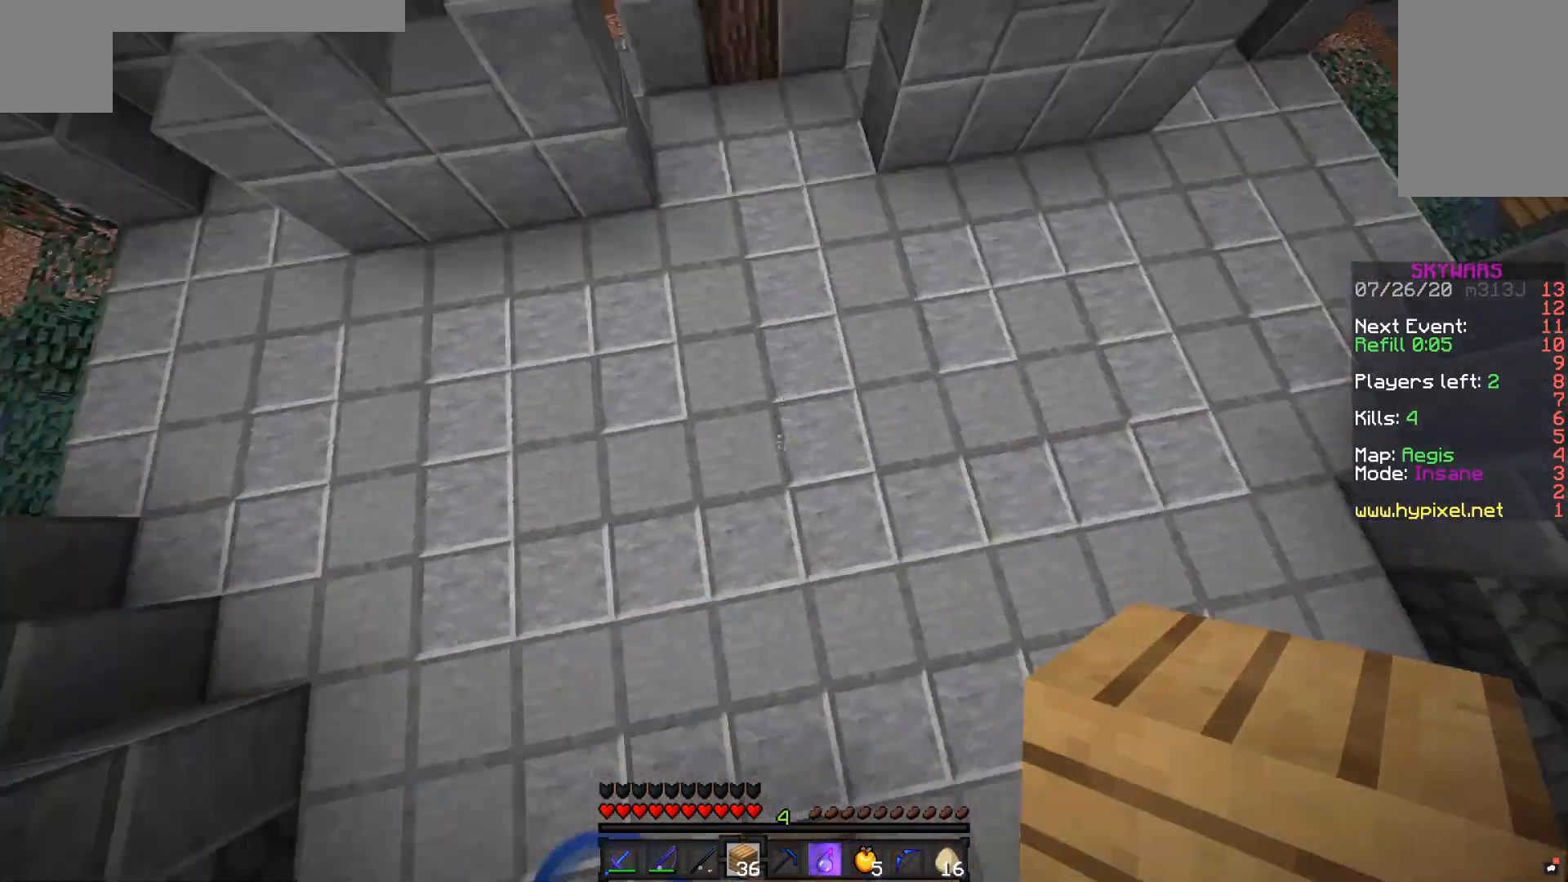
{"keys": ["a", "space", "w"], "mouse": [], "events": [[67, "mouse_right", "down"], [183, "mouse_right", "up"], [250, "a", "down"]]}
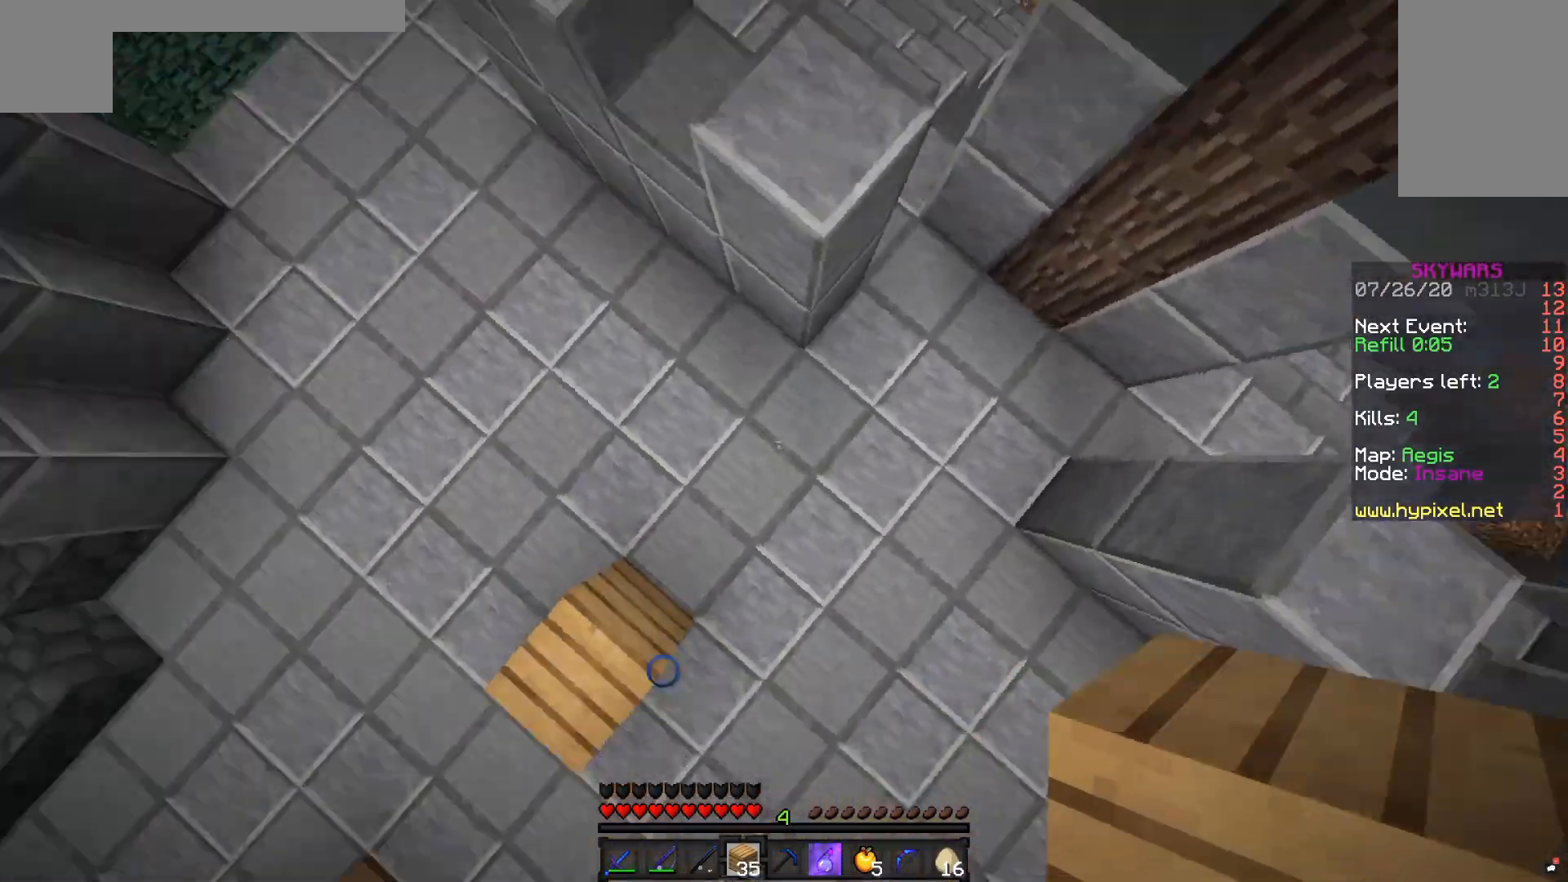
{"keys": ["a", "space", "w"], "mouse": [], "events": [[100, "mouse_right", "down"], [233, "mouse_right", "up"]]}
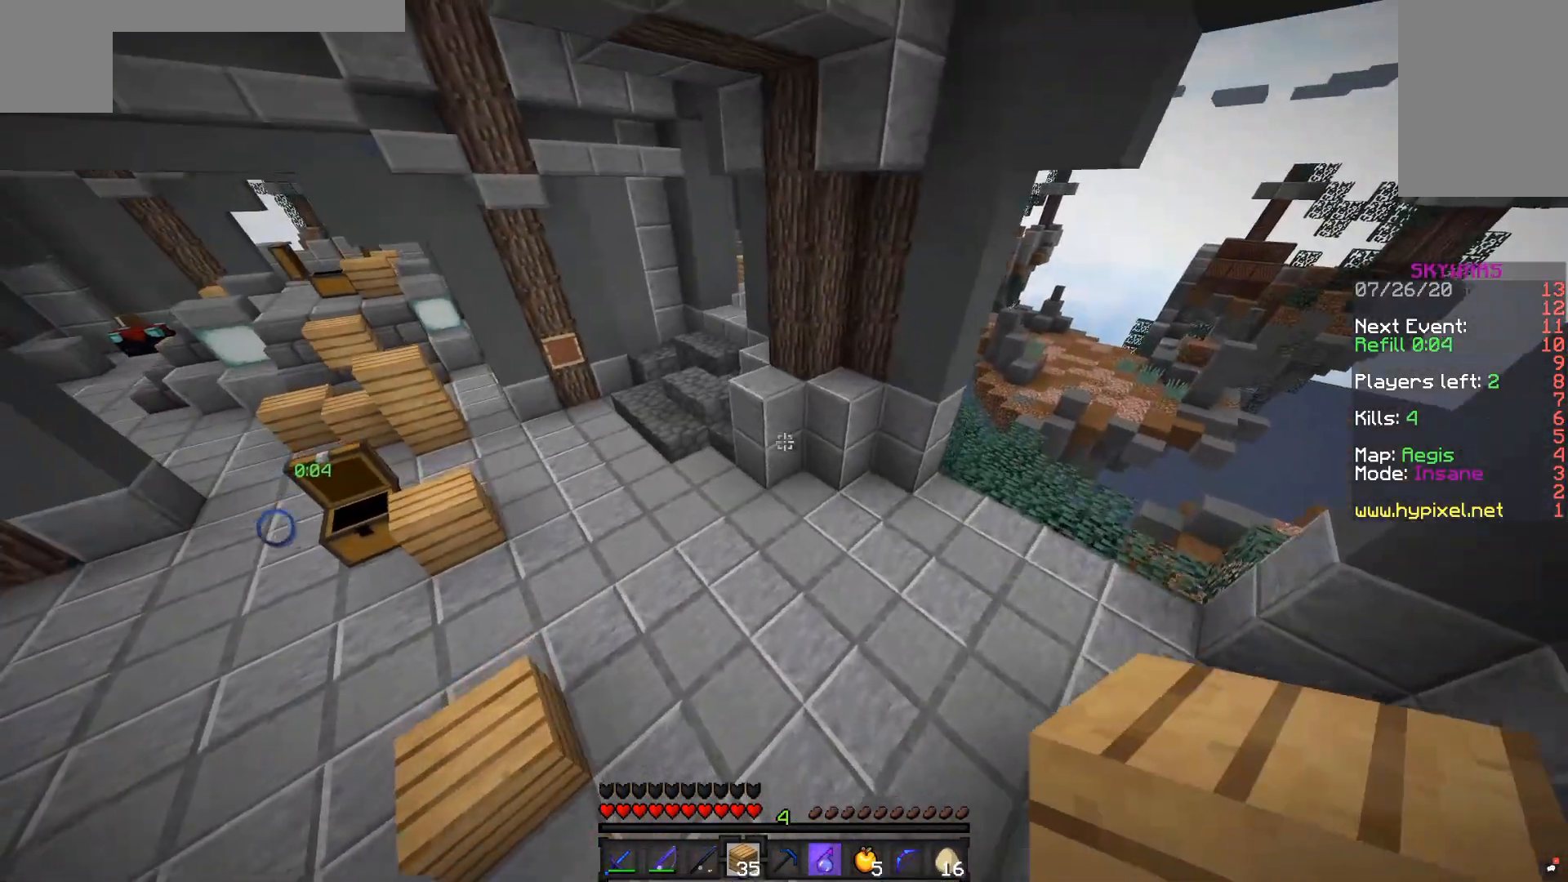
{"keys": [], "mouse": [], "events": [[300, "space", "up"], [417, "a", "up"], [467, "w", "up"]]}
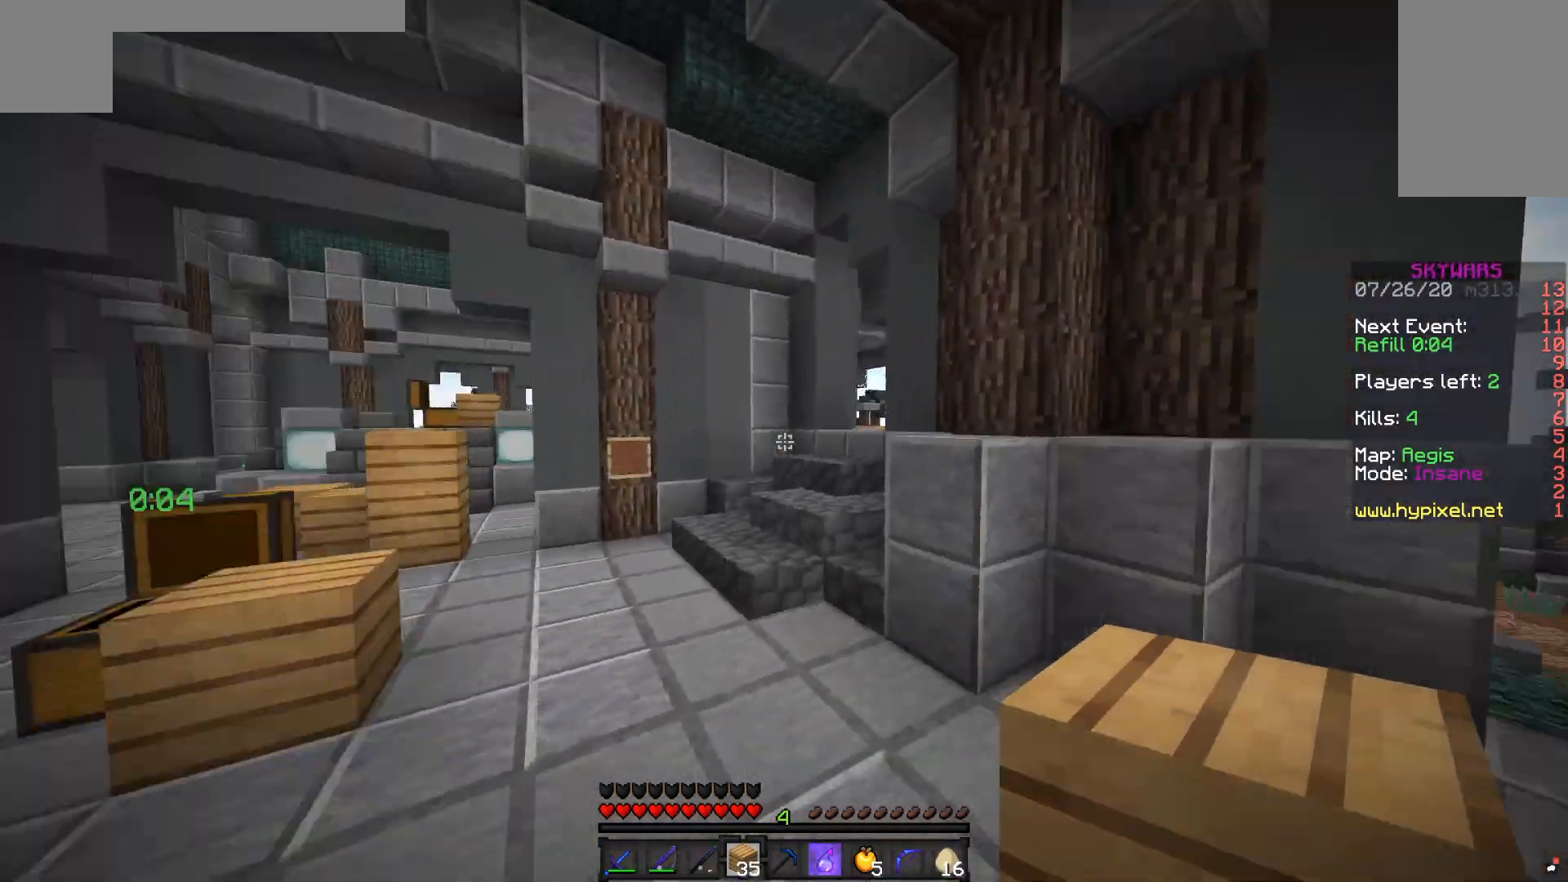
{"keys": [], "mouse": [], "events": []}
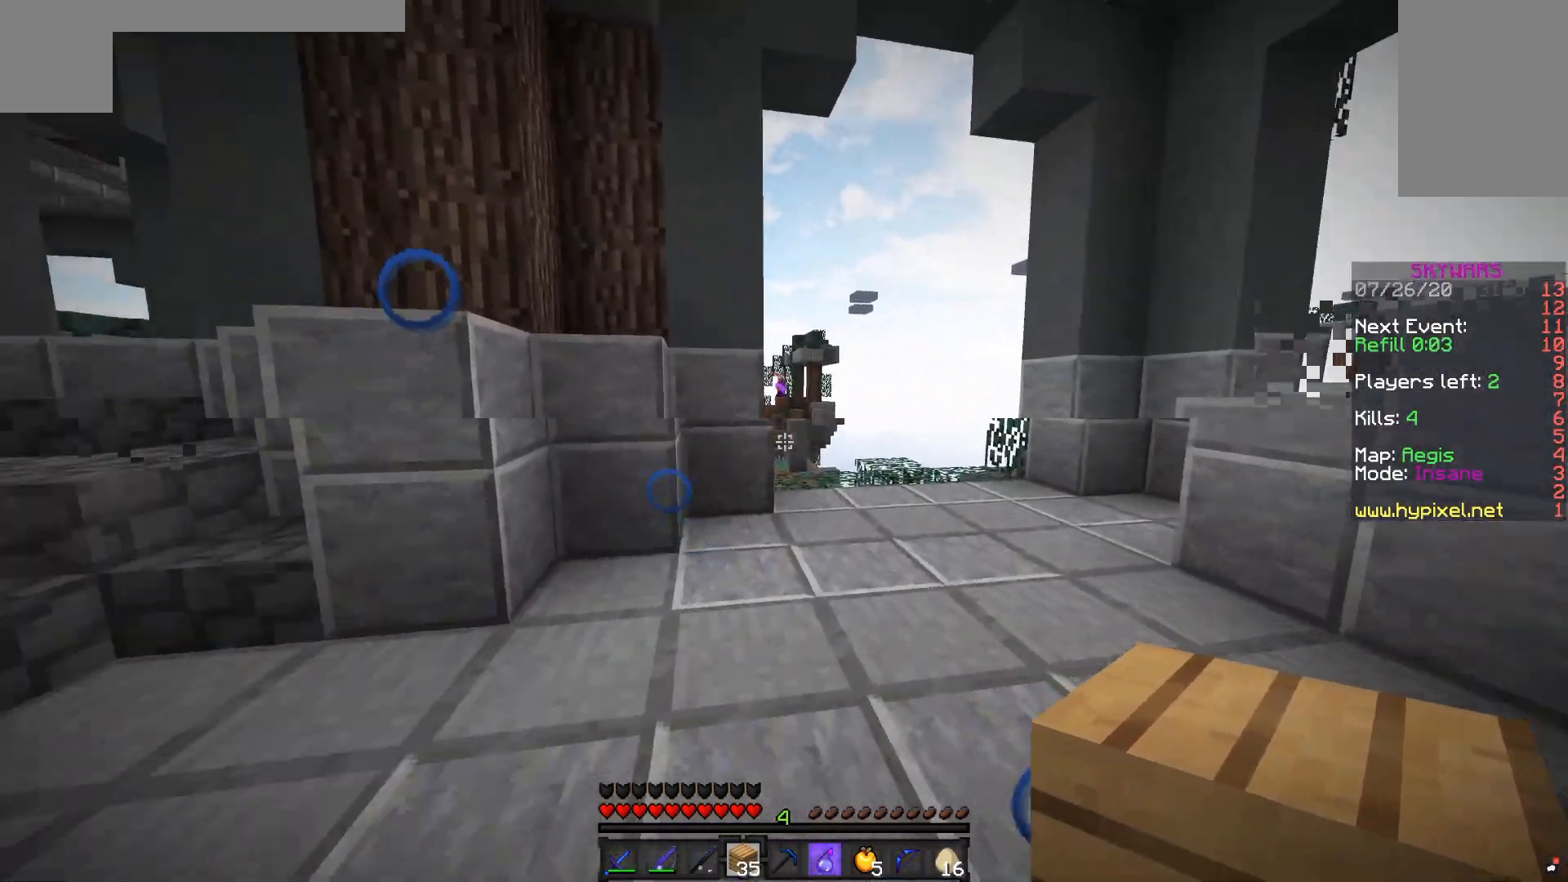
{"keys": [], "mouse": [], "events": []}
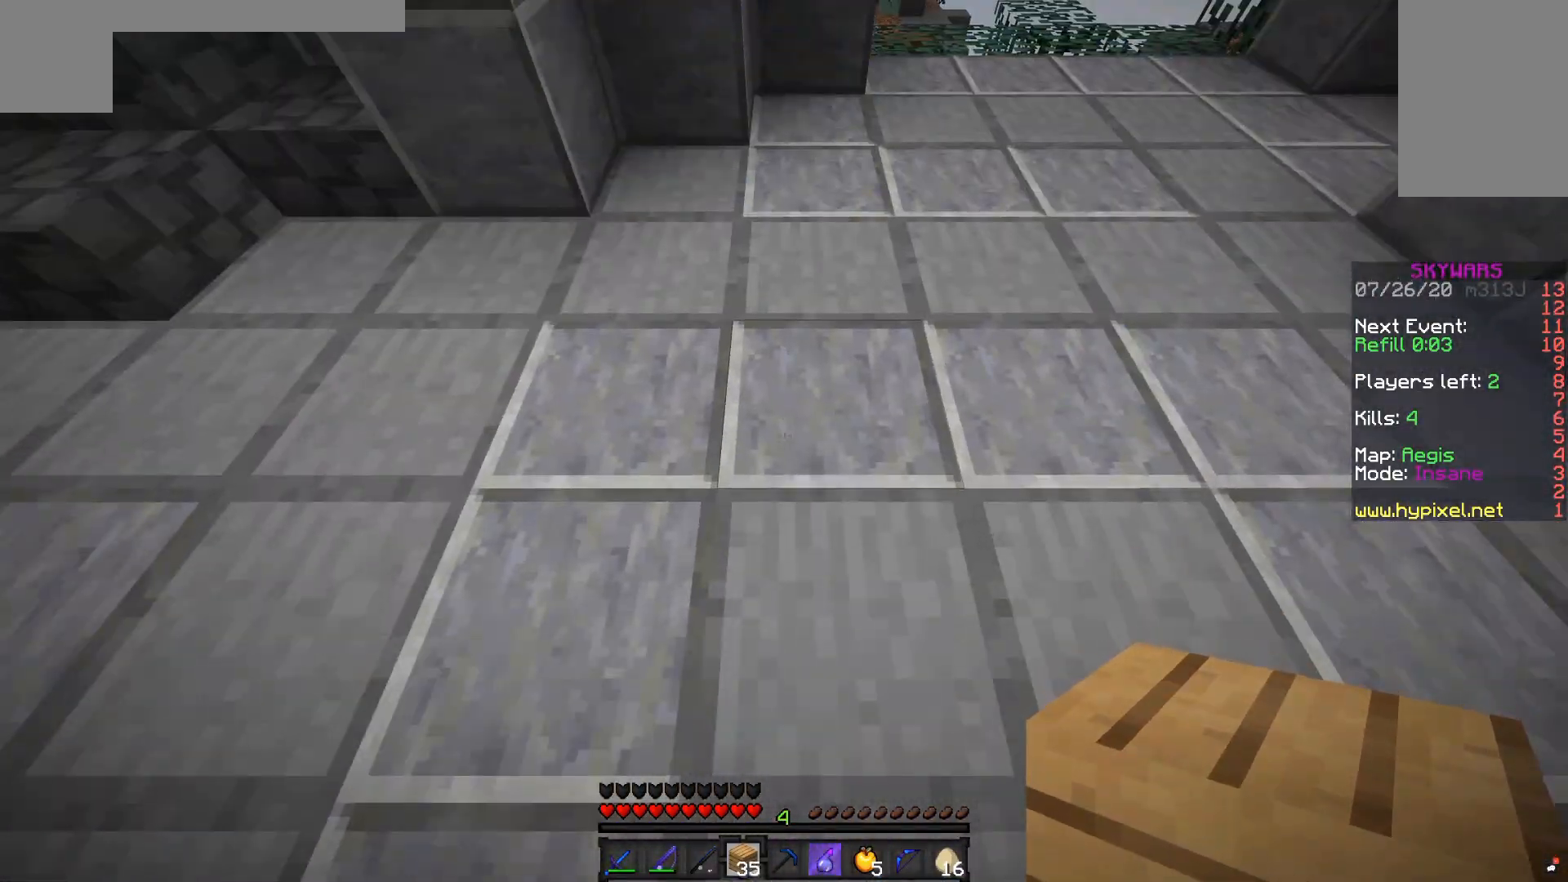
{"keys": ["d", "w"], "mouse": [], "events": [[300, "w", "down"], [350, "d", "down"]]}
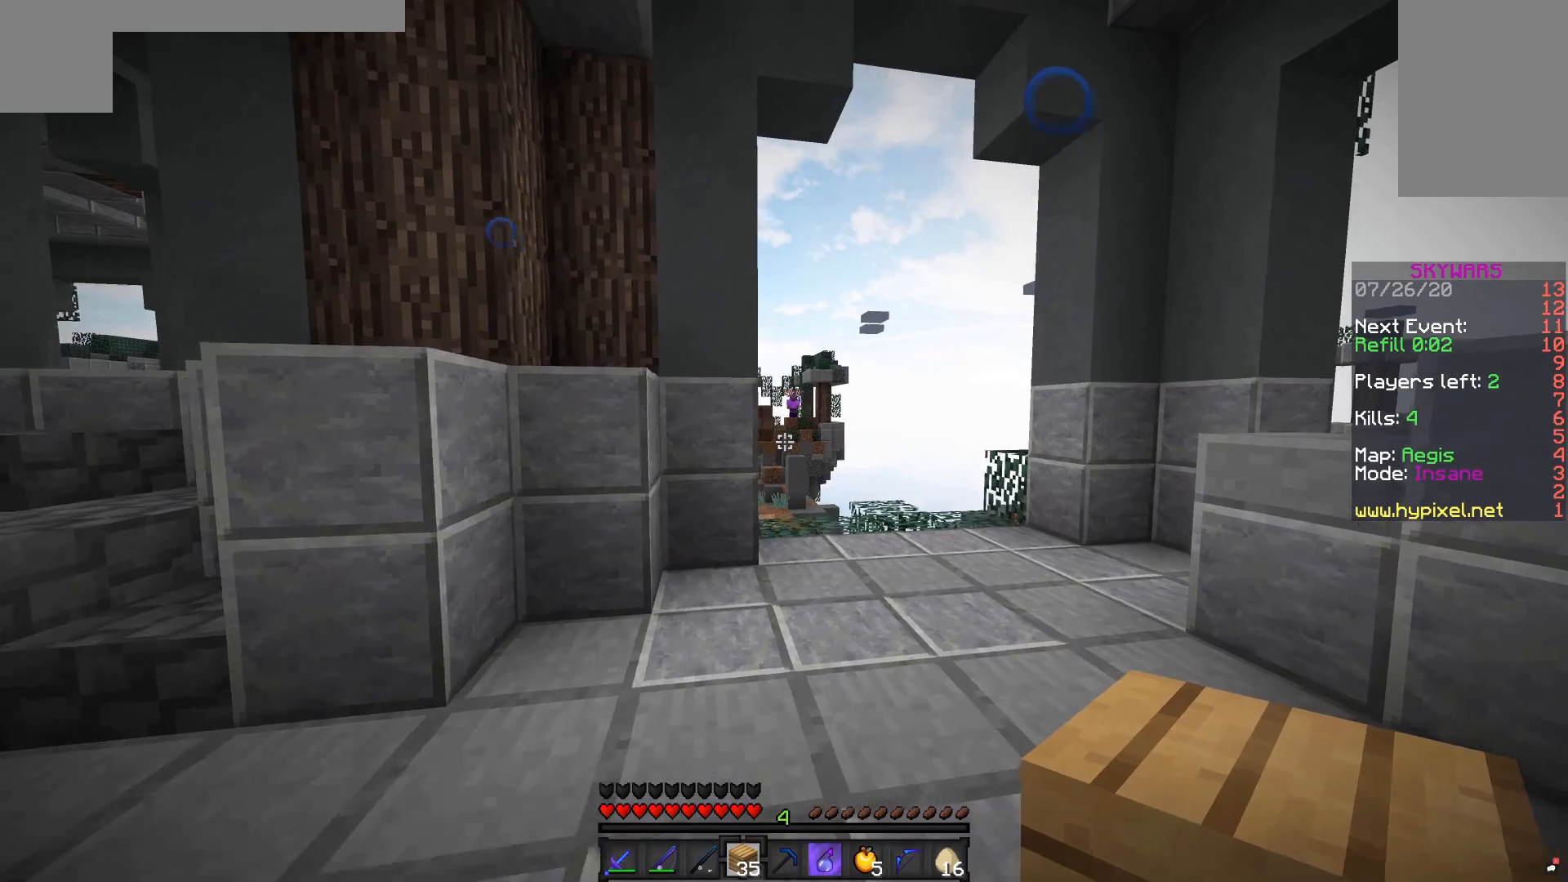
{"keys": [], "mouse": [], "events": [[67, "w", "up"], [250, "d", "up"]]}
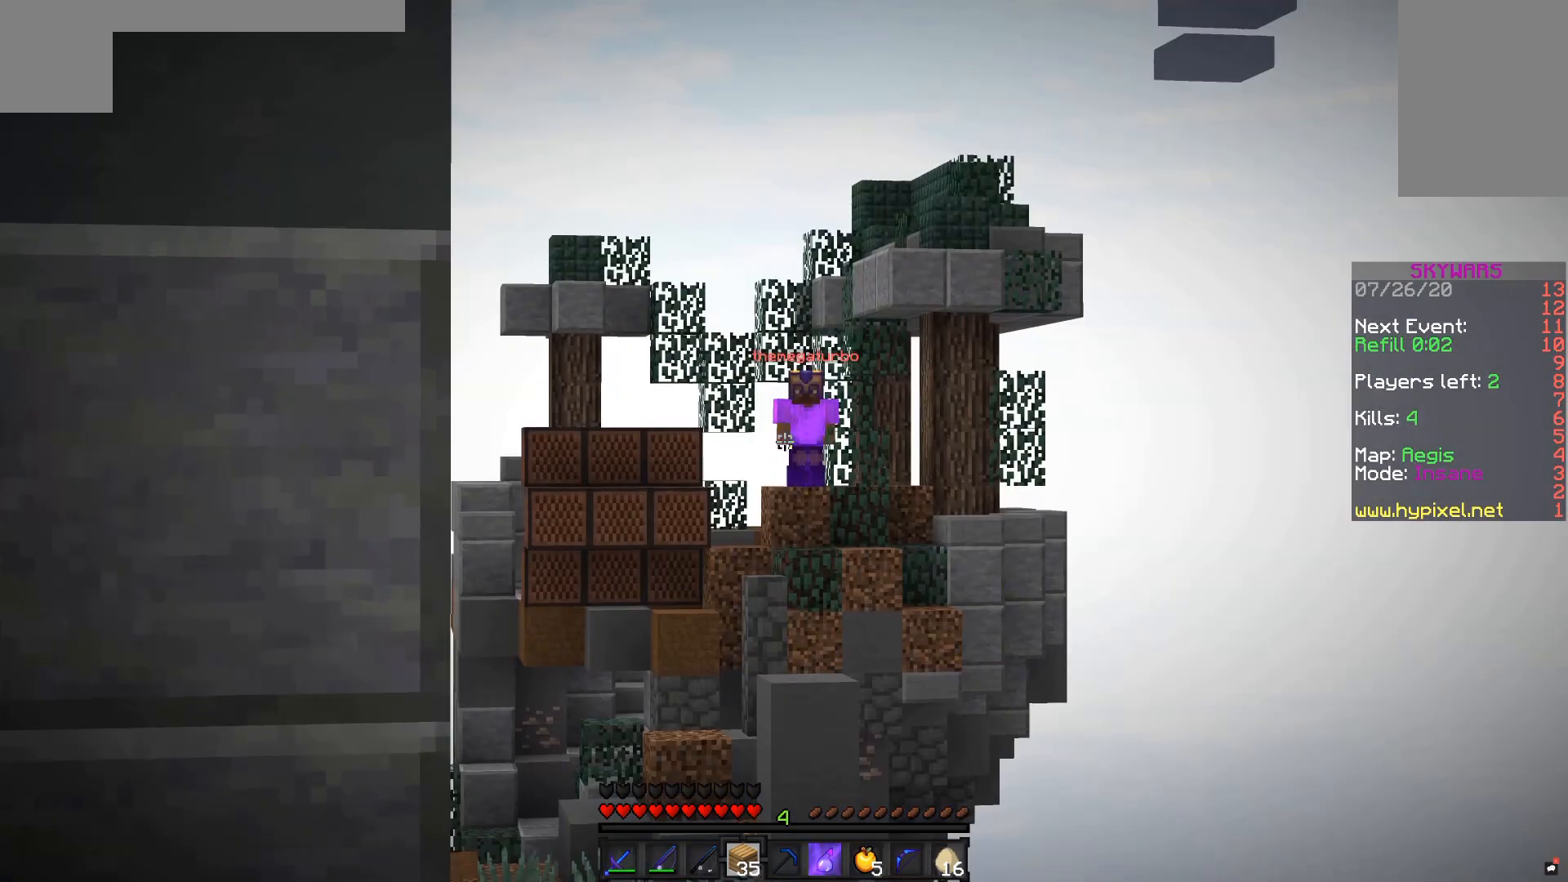
{"keys": [], "mouse": [], "events": []}
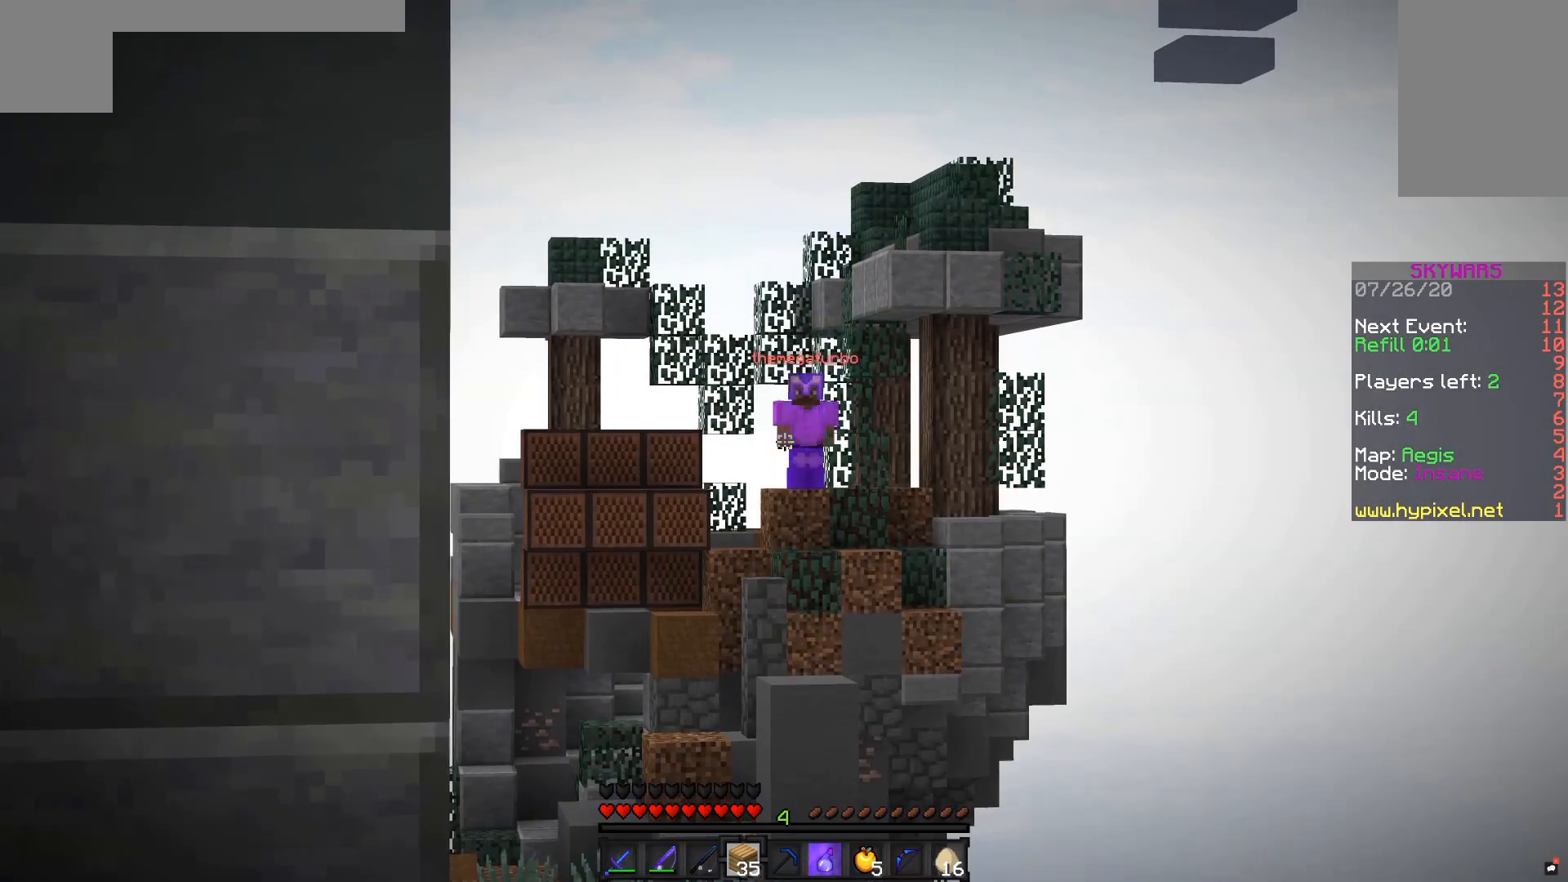
{"keys": [], "mouse": [], "events": []}
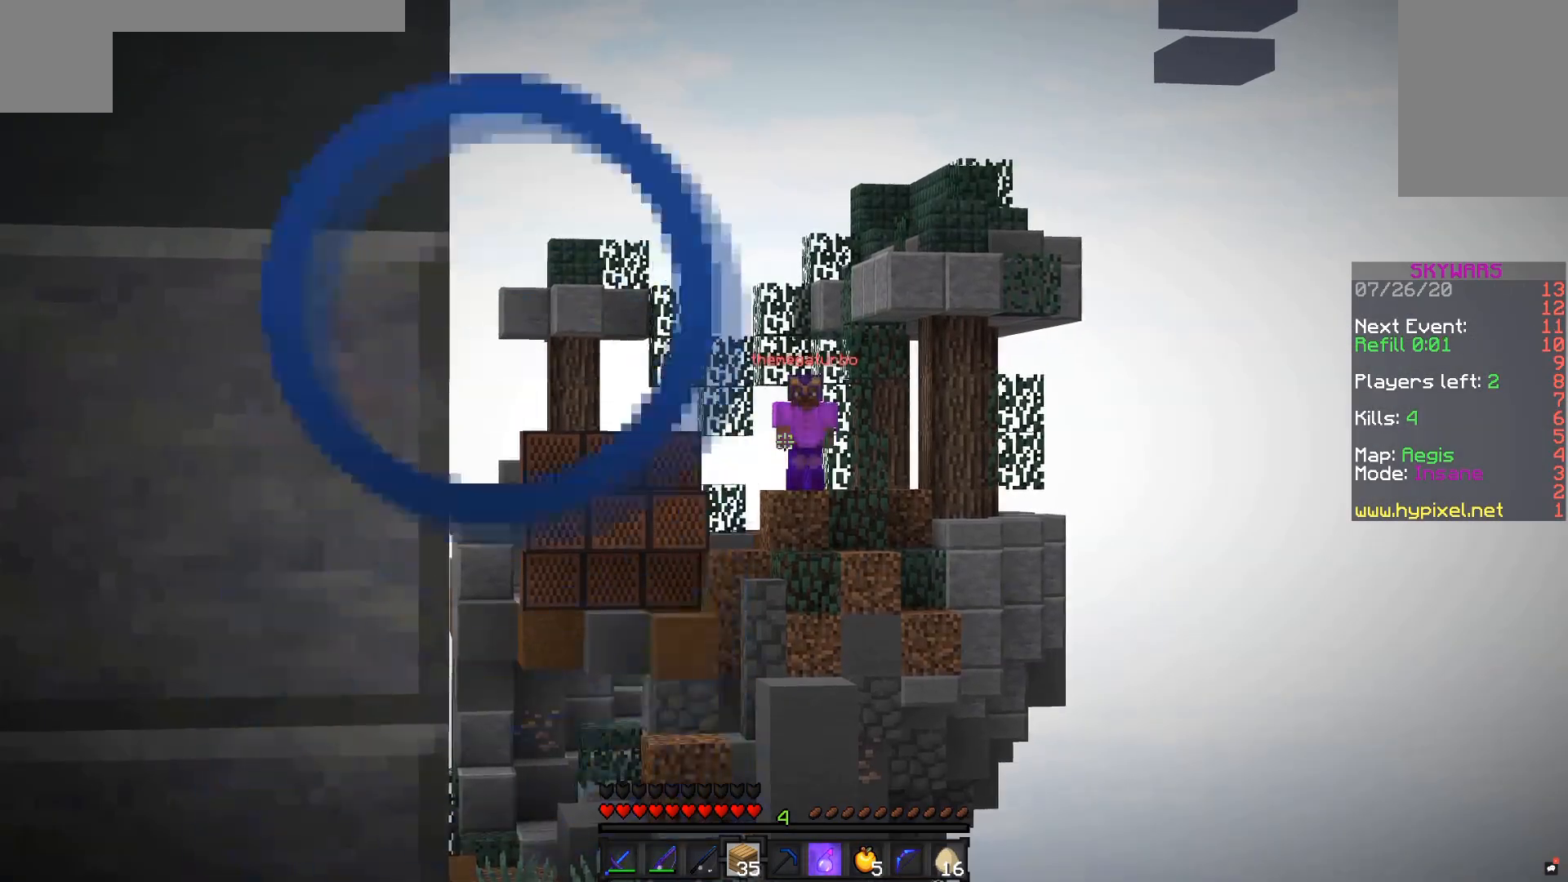
{"keys": [], "mouse": [], "events": []}
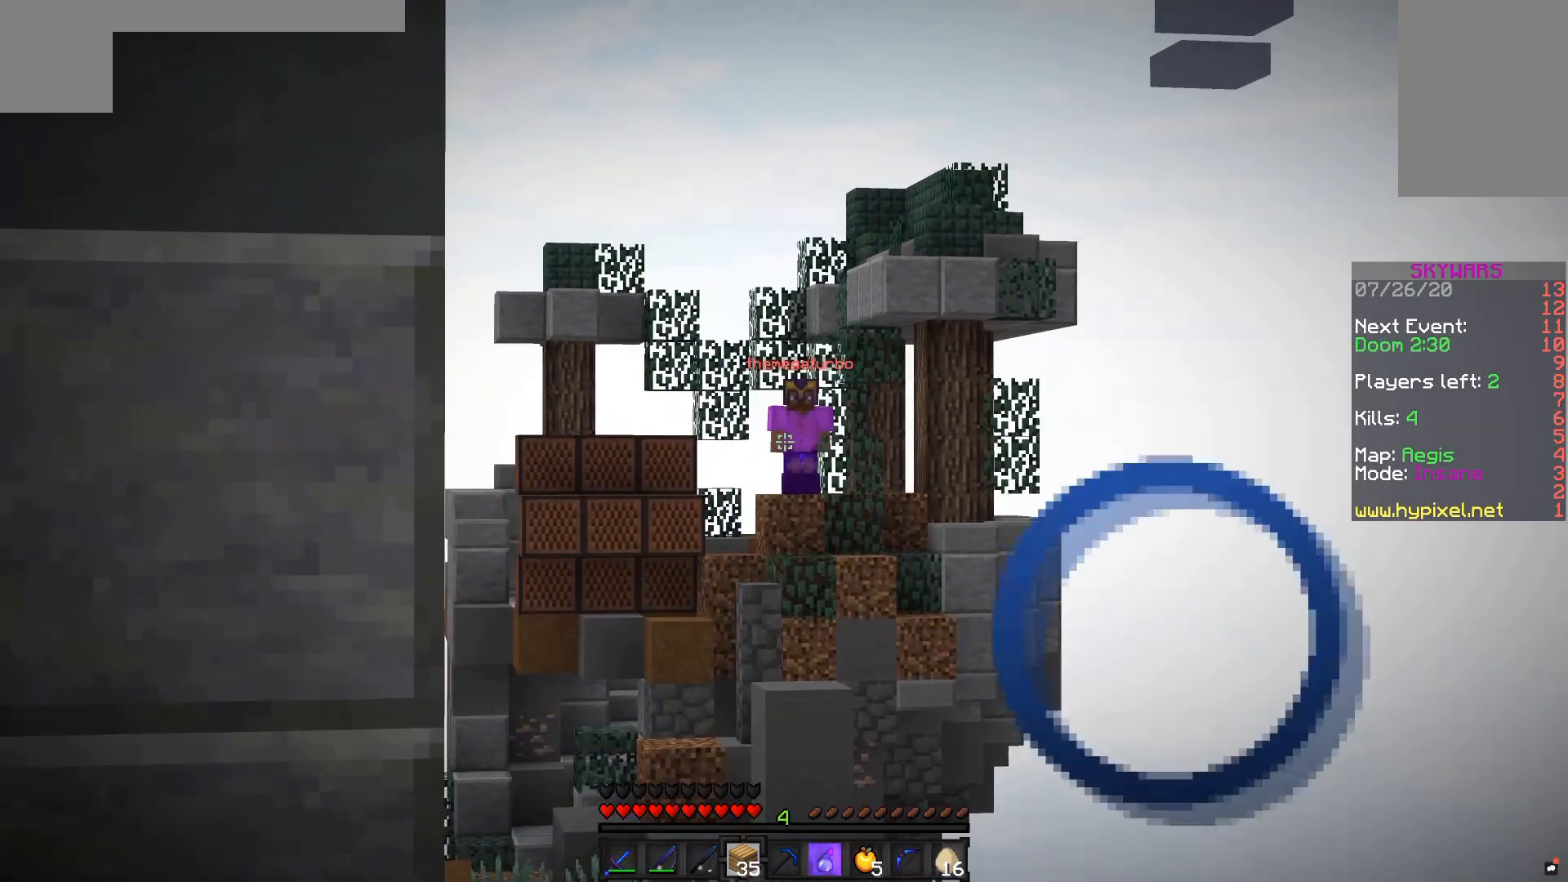
{"keys": [], "mouse": [], "events": []}
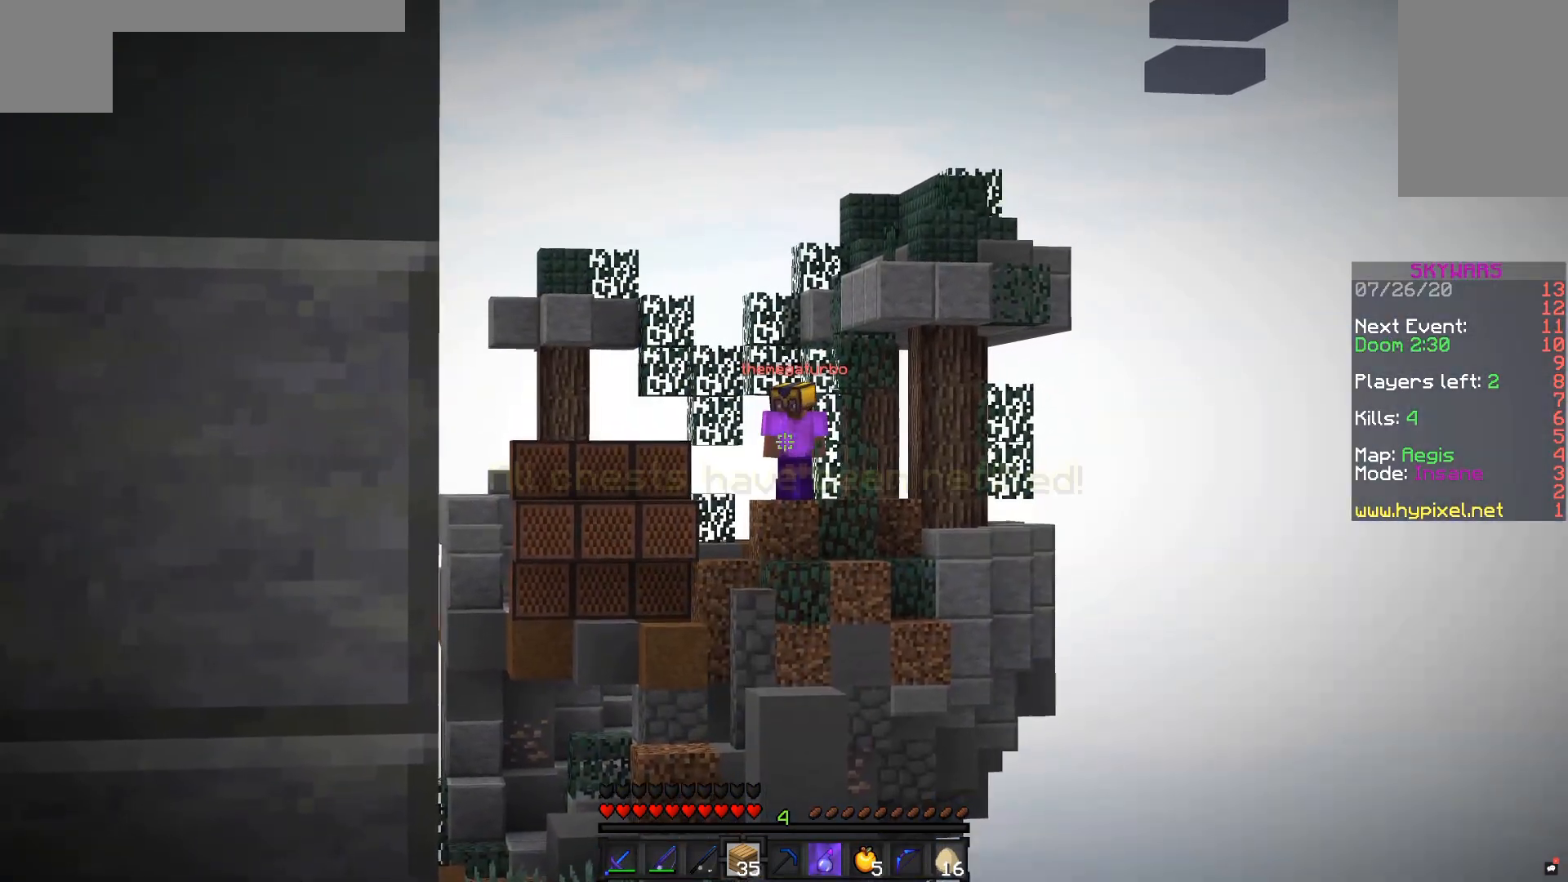
{"keys": [], "mouse": [], "events": []}
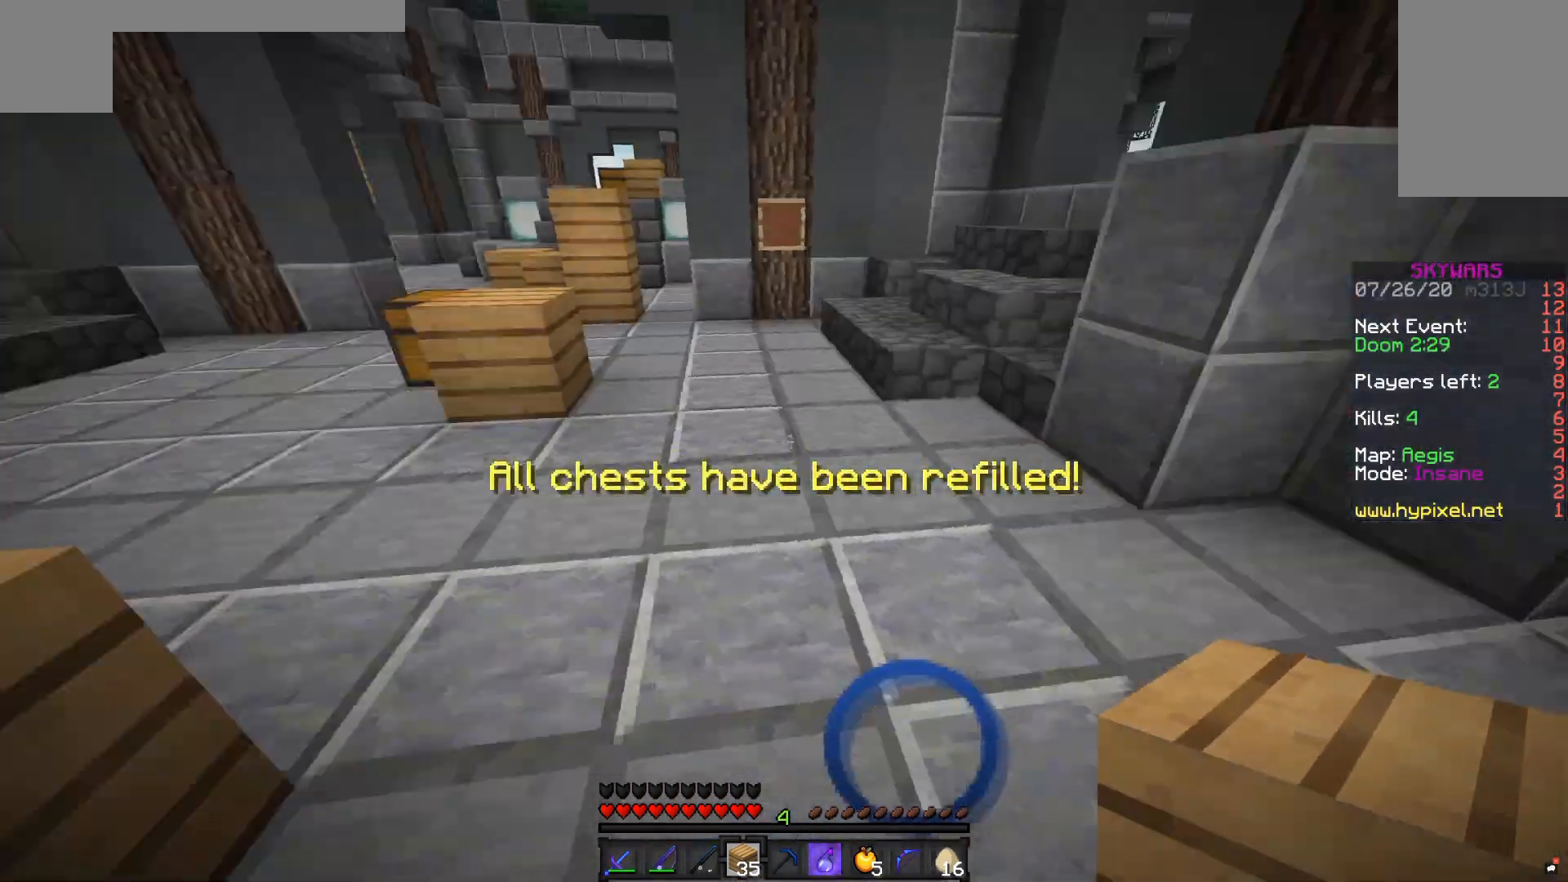
{"keys": ["w"], "mouse": [], "events": [[83, "w", "down"]]}
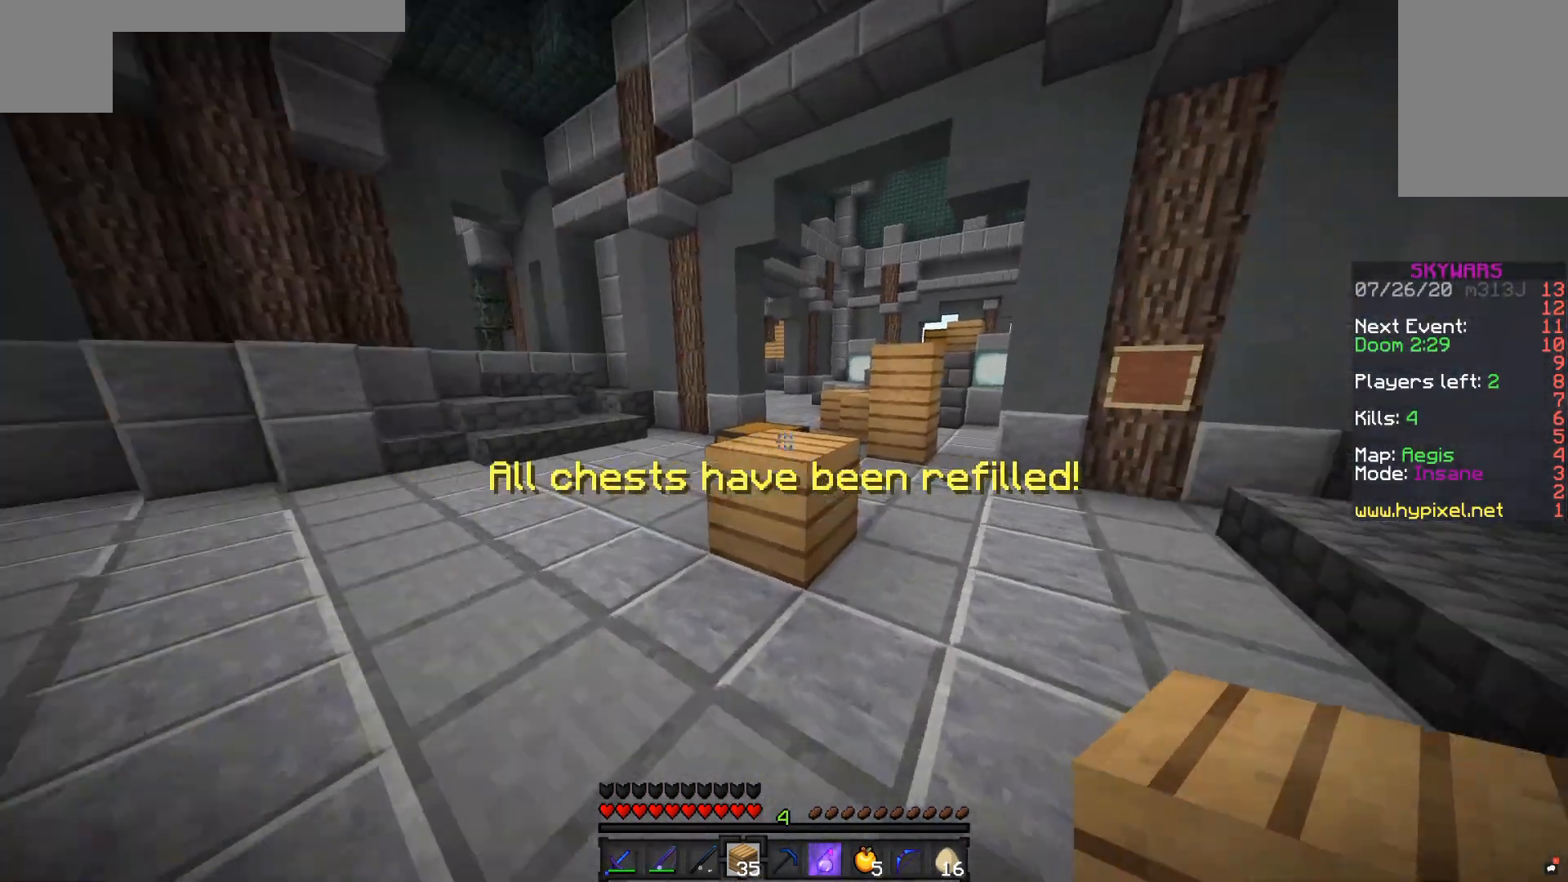
{"keys": ["w"], "mouse": ["right"], "events": [[50, "space", "down"], [350, "space", "up"], [500, "mouse_right", "down"]]}